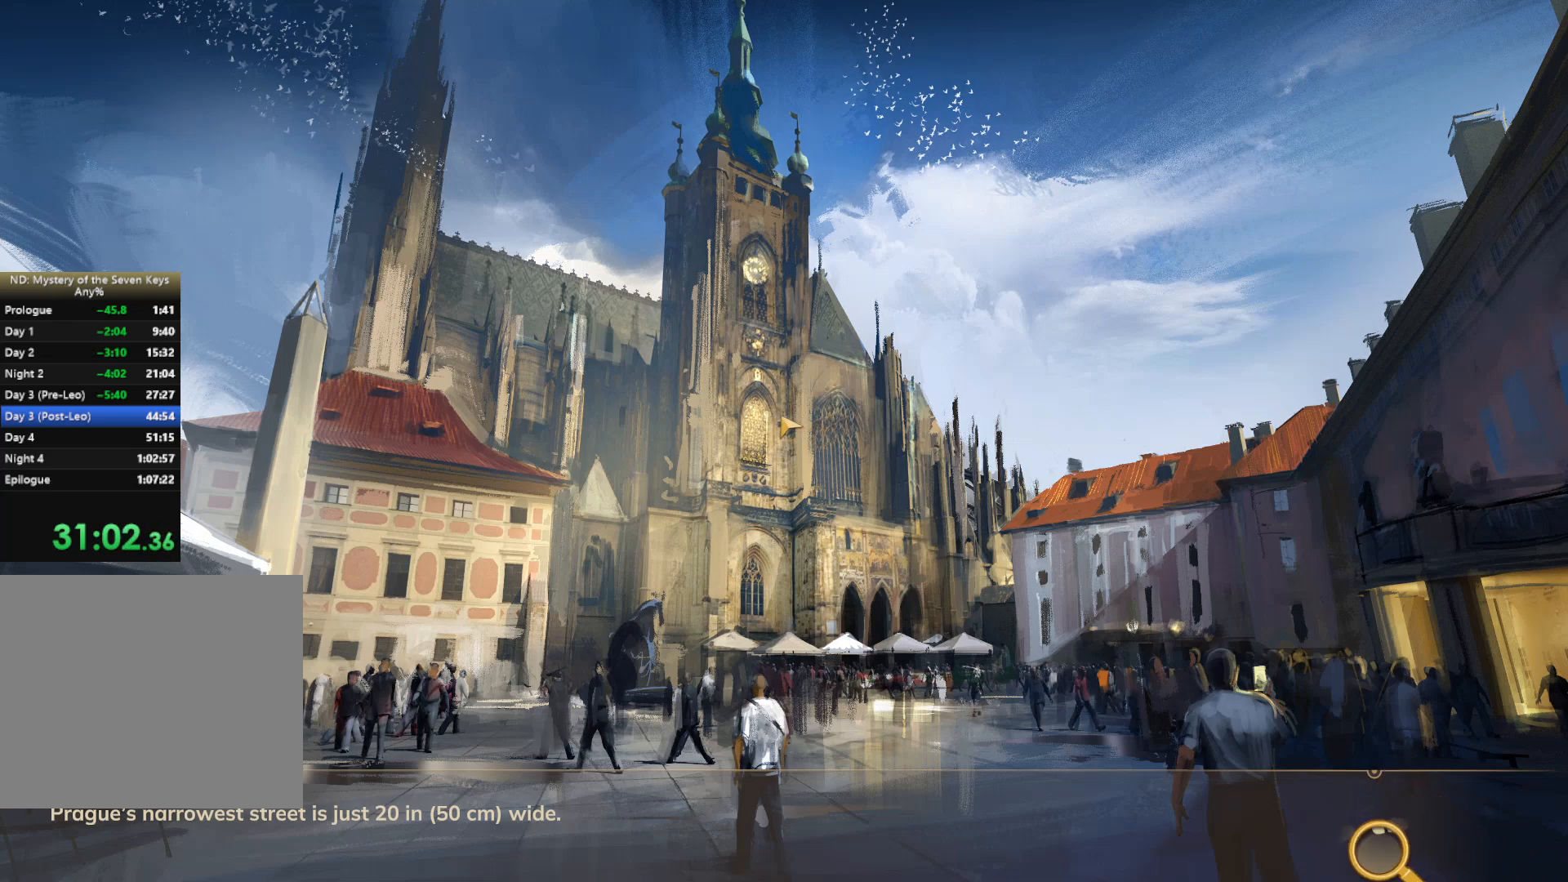
Gameplay with keyboard and mouse; each line is a JSON object with the keys and mouse buttons held at the frame after it. "events" lists presses ("down") and releases ("up") of "1", "2", "3", "a", "c", "d", "e", "escape", "f1", "f2", "f3", "q", "s", "shift", "tab", "tilde", "w", "x", "z", "mouse_left", "mouse_wheel", "mouse_right", "mouse_mb4" and "mouse_mb5" between this image and that frame as [ms after this image, input, new state], when the widget could be followed in between. "mouse_left", "mouse_wheel", "mouse_right", "mouse_mb4", "mouse_mb5" = the "left", "wheel", "right", "mb4", "mb5" buttons of the "mouse" list. No other keys are recorded. "wheel" means that the mouse wheel is clicked or scrolled. Mouse movement is not recorded. Not read: caps_lock.
{"keys": ["w"], "mouse": [], "events": []}
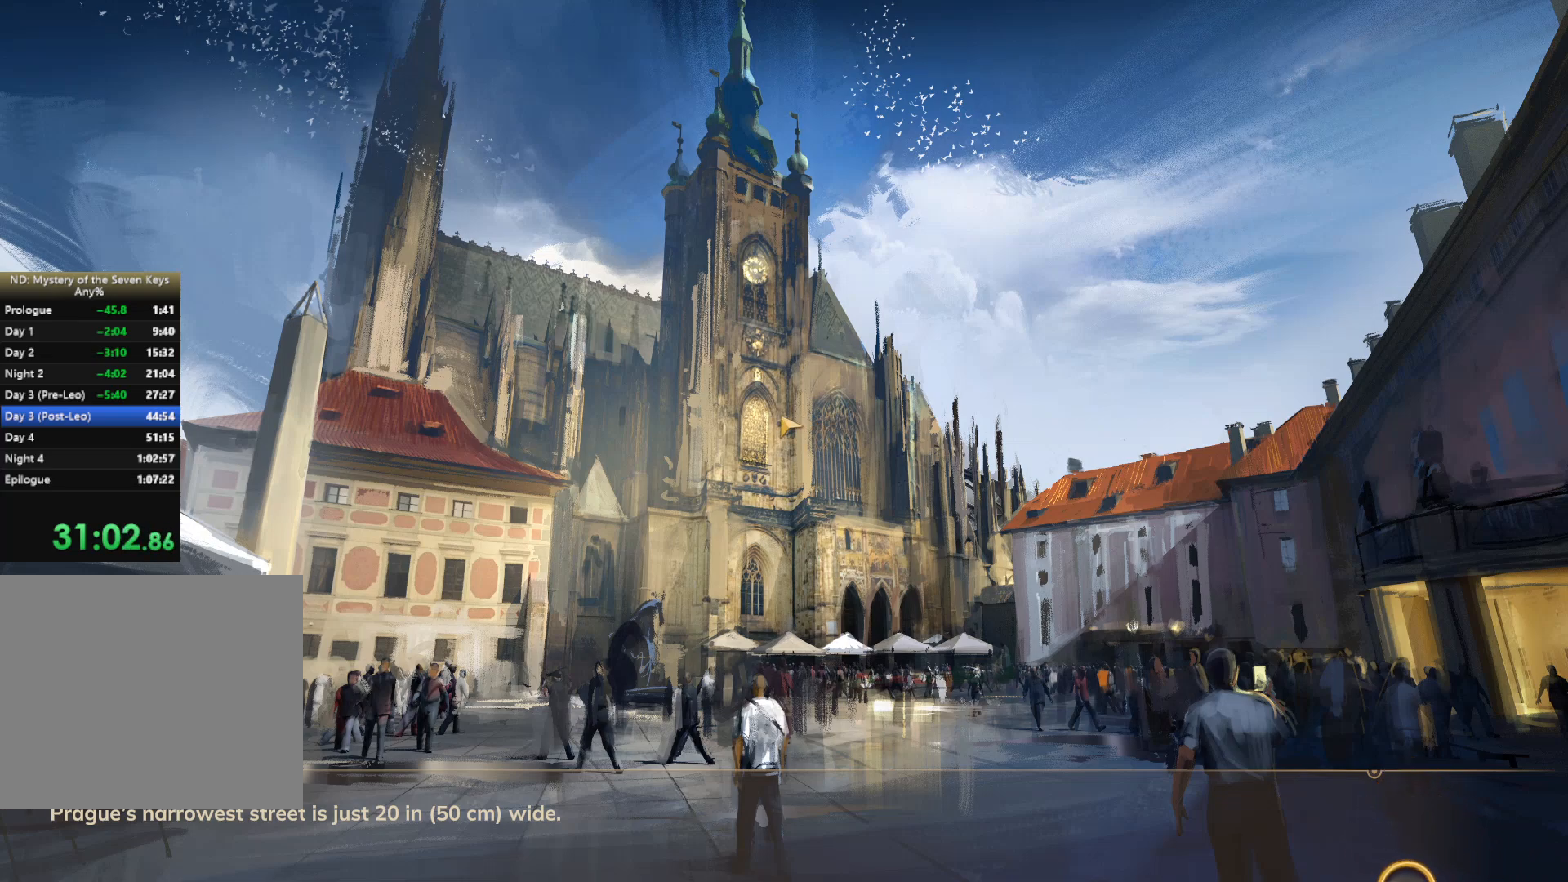
{"keys": ["w"], "mouse": [], "events": []}
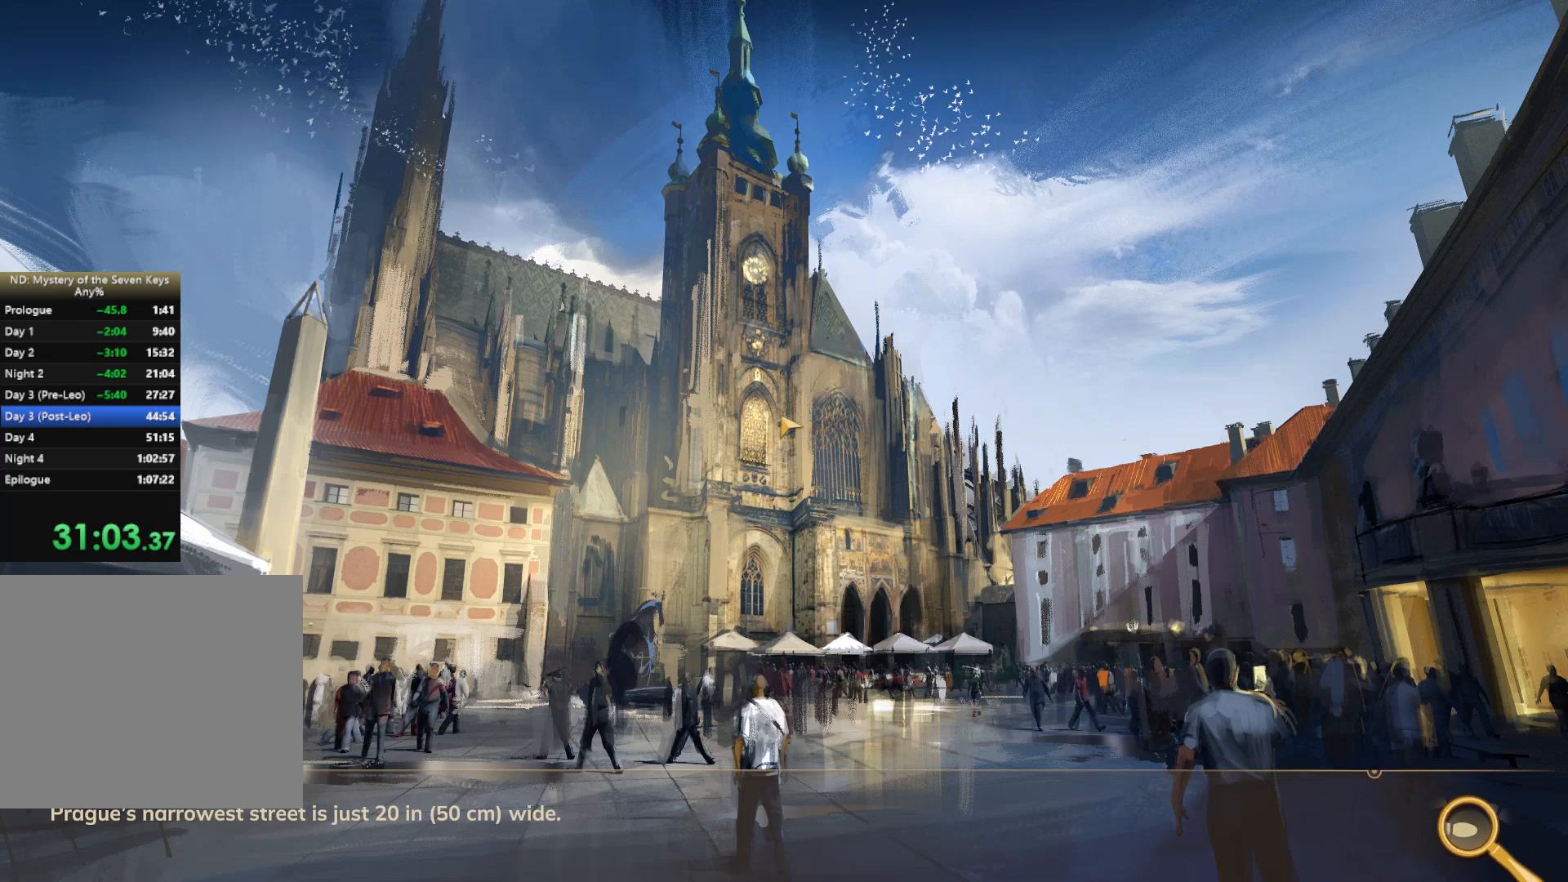
{"keys": ["w"], "mouse": [], "events": []}
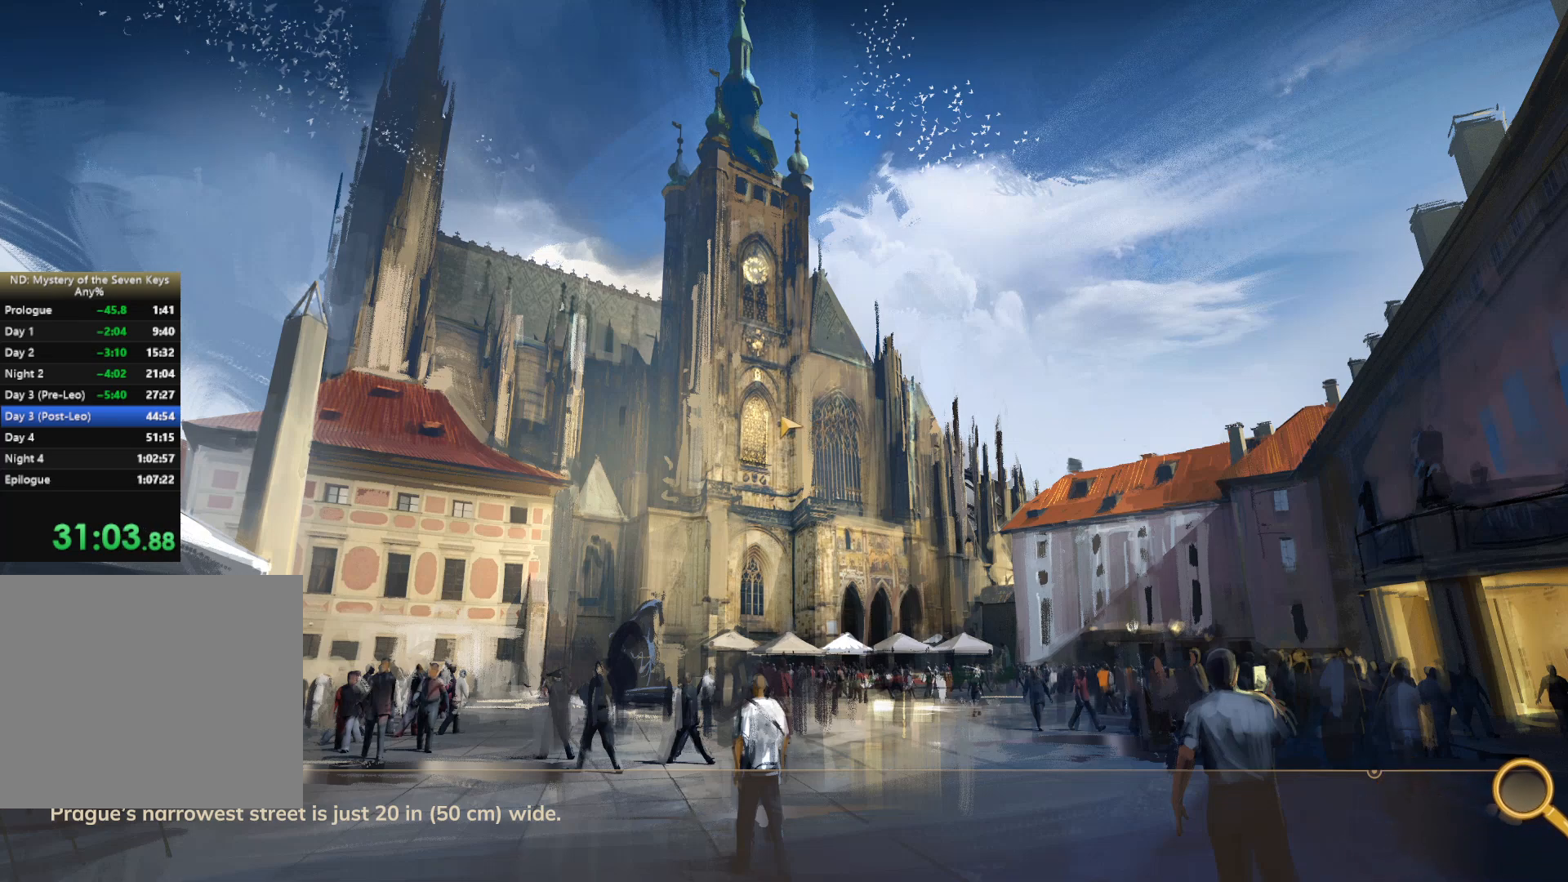
{"keys": ["w"], "mouse": [], "events": []}
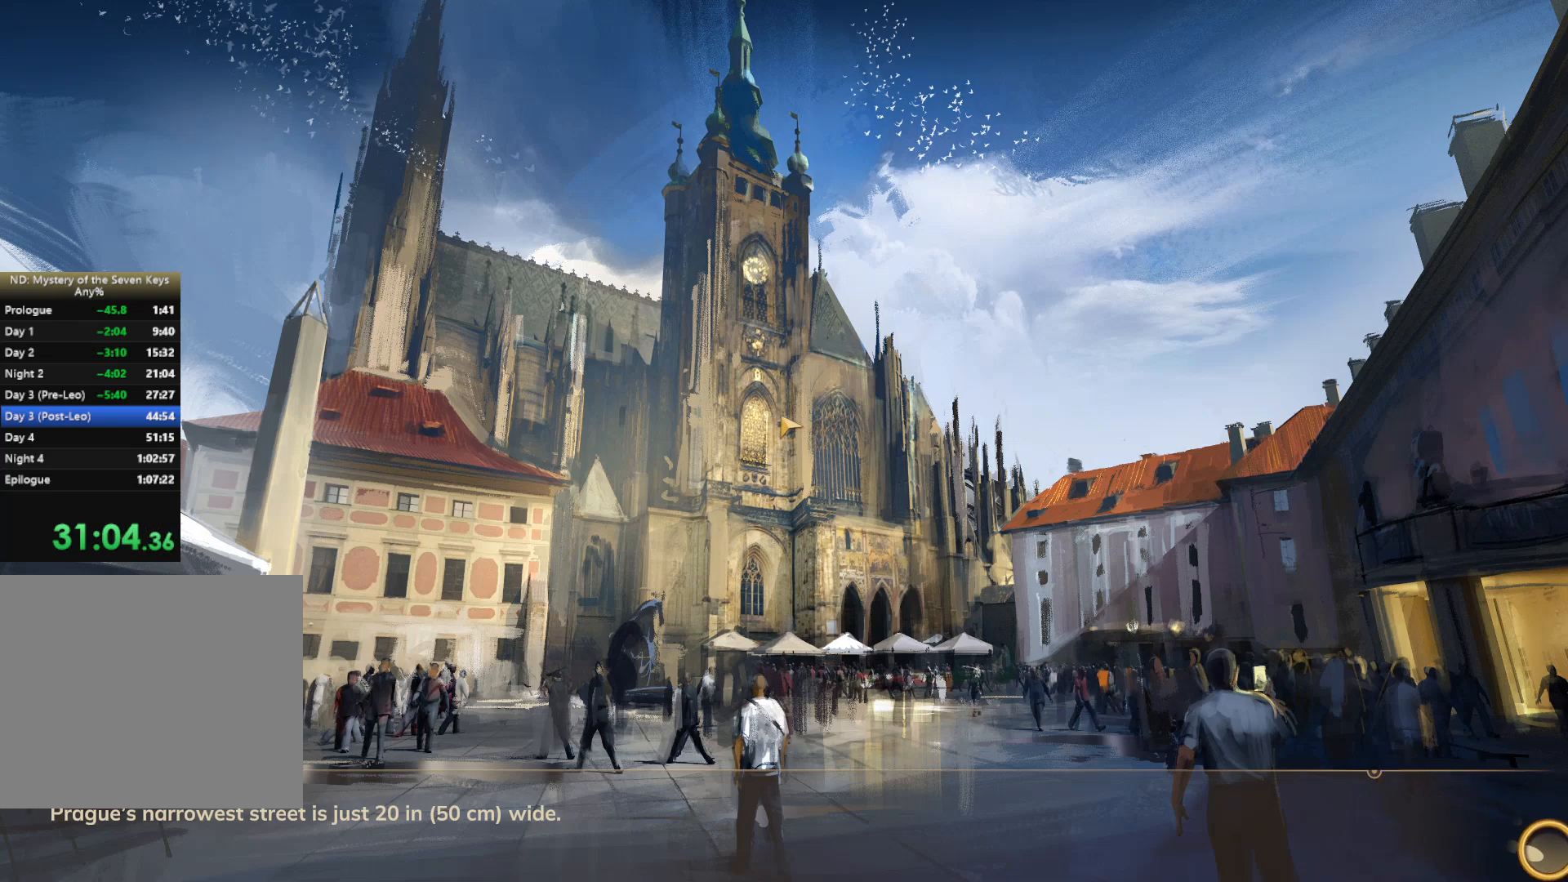
{"keys": ["w"], "mouse": [], "events": []}
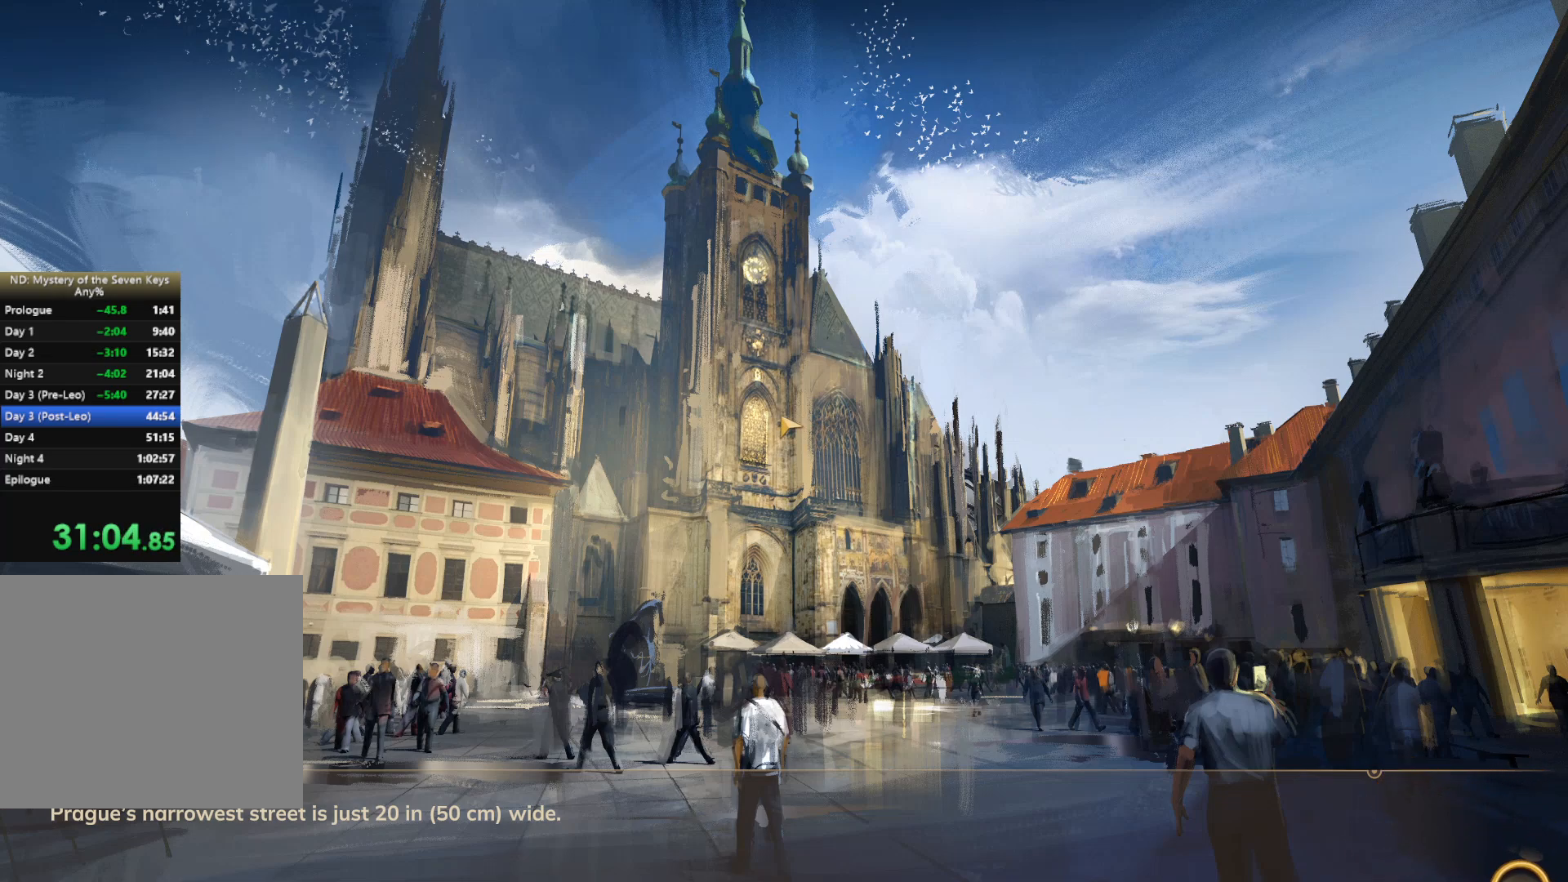
{"keys": ["w"], "mouse": [], "events": []}
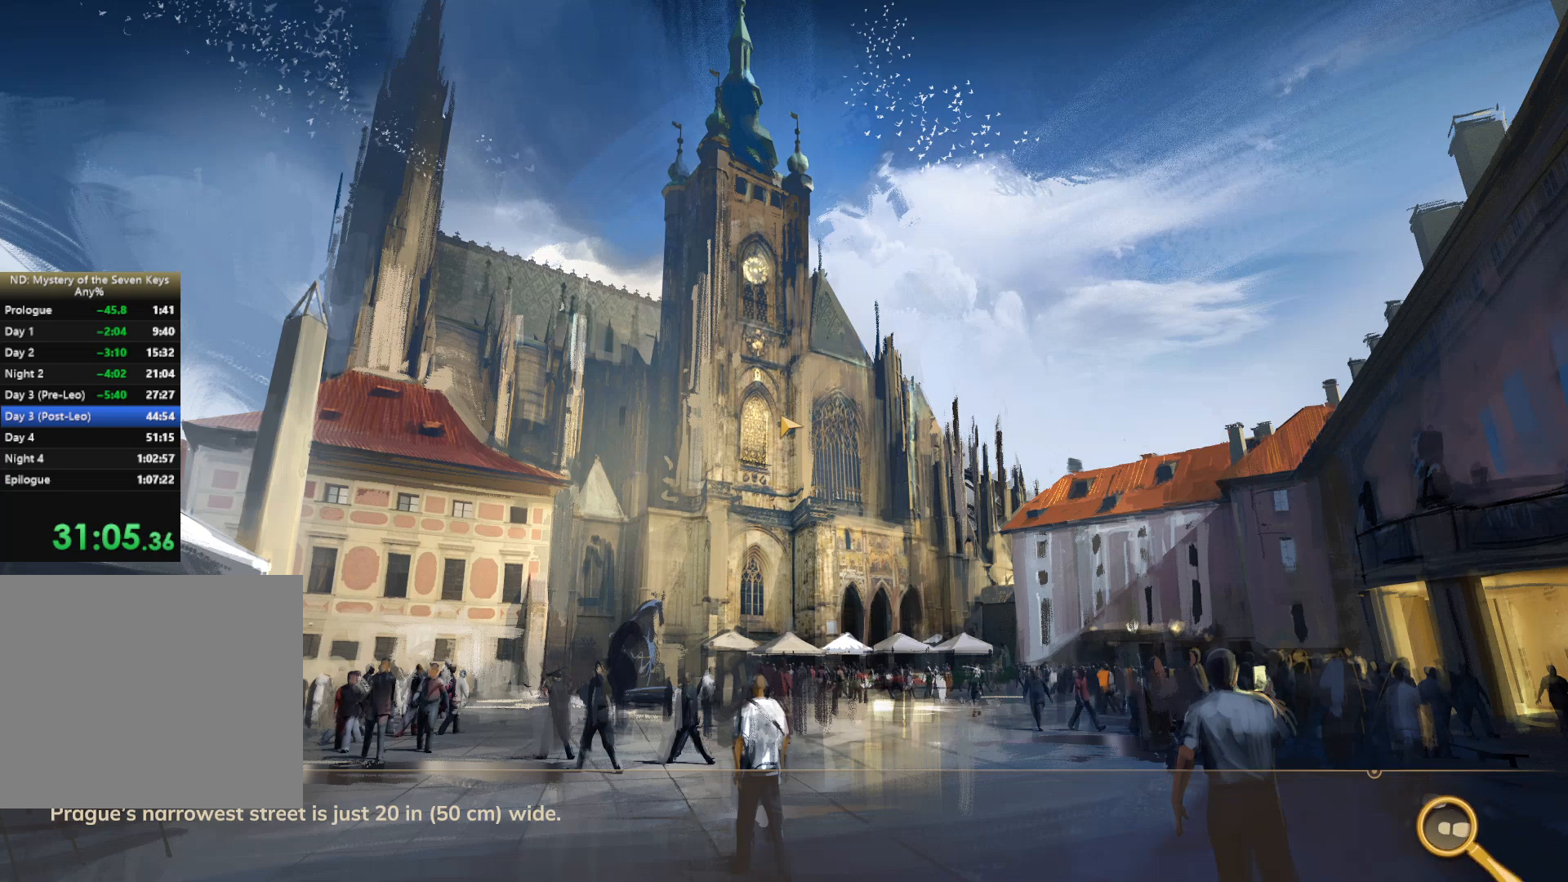
{"keys": ["w"], "mouse": [], "events": []}
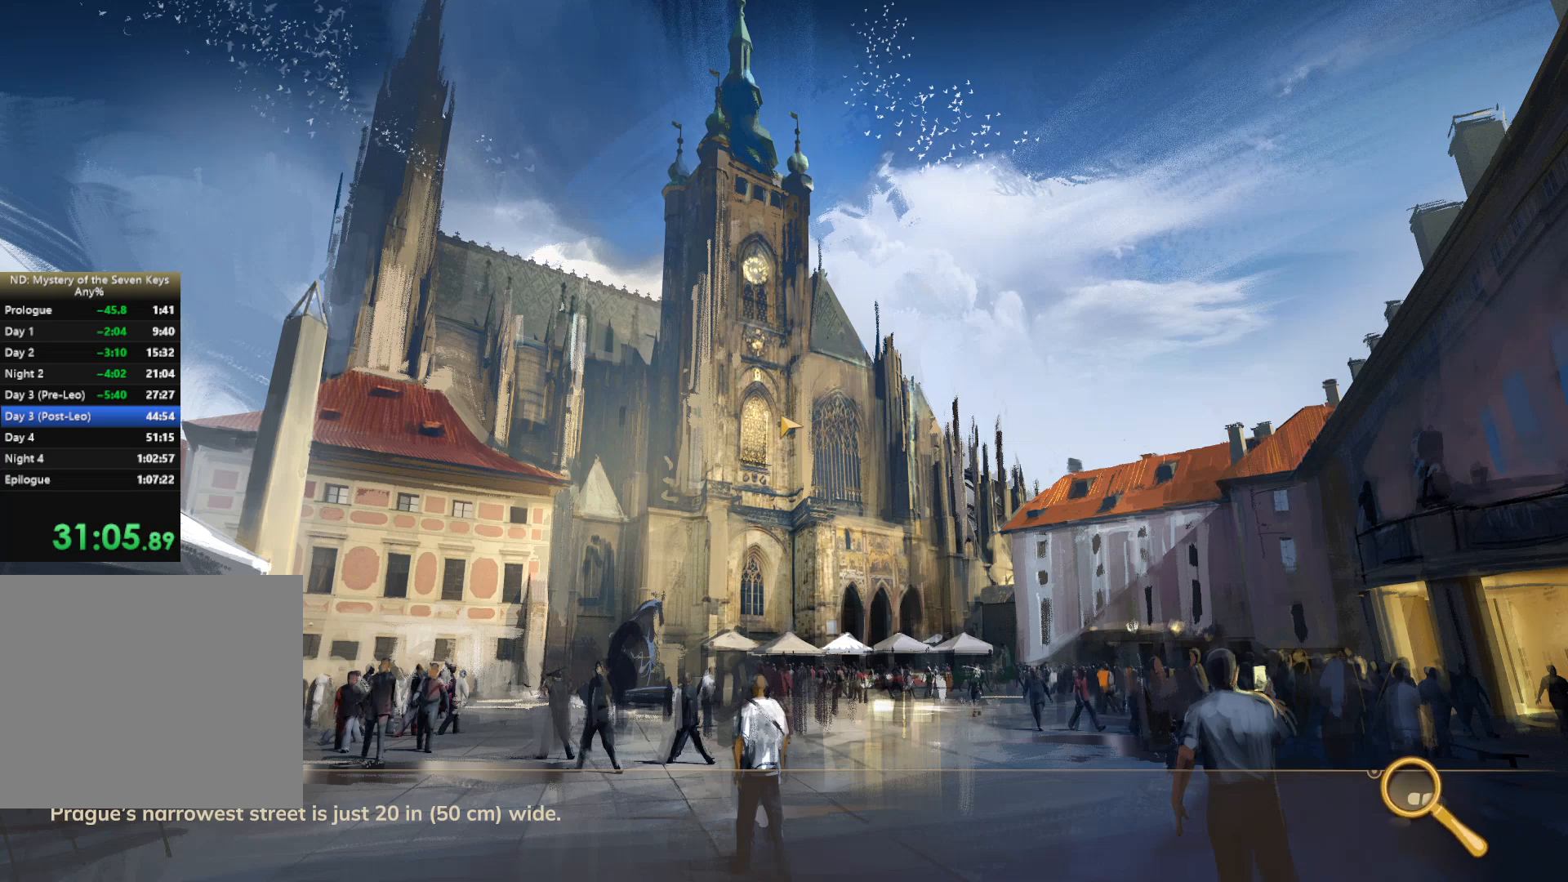
{"keys": ["w"], "mouse": [], "events": []}
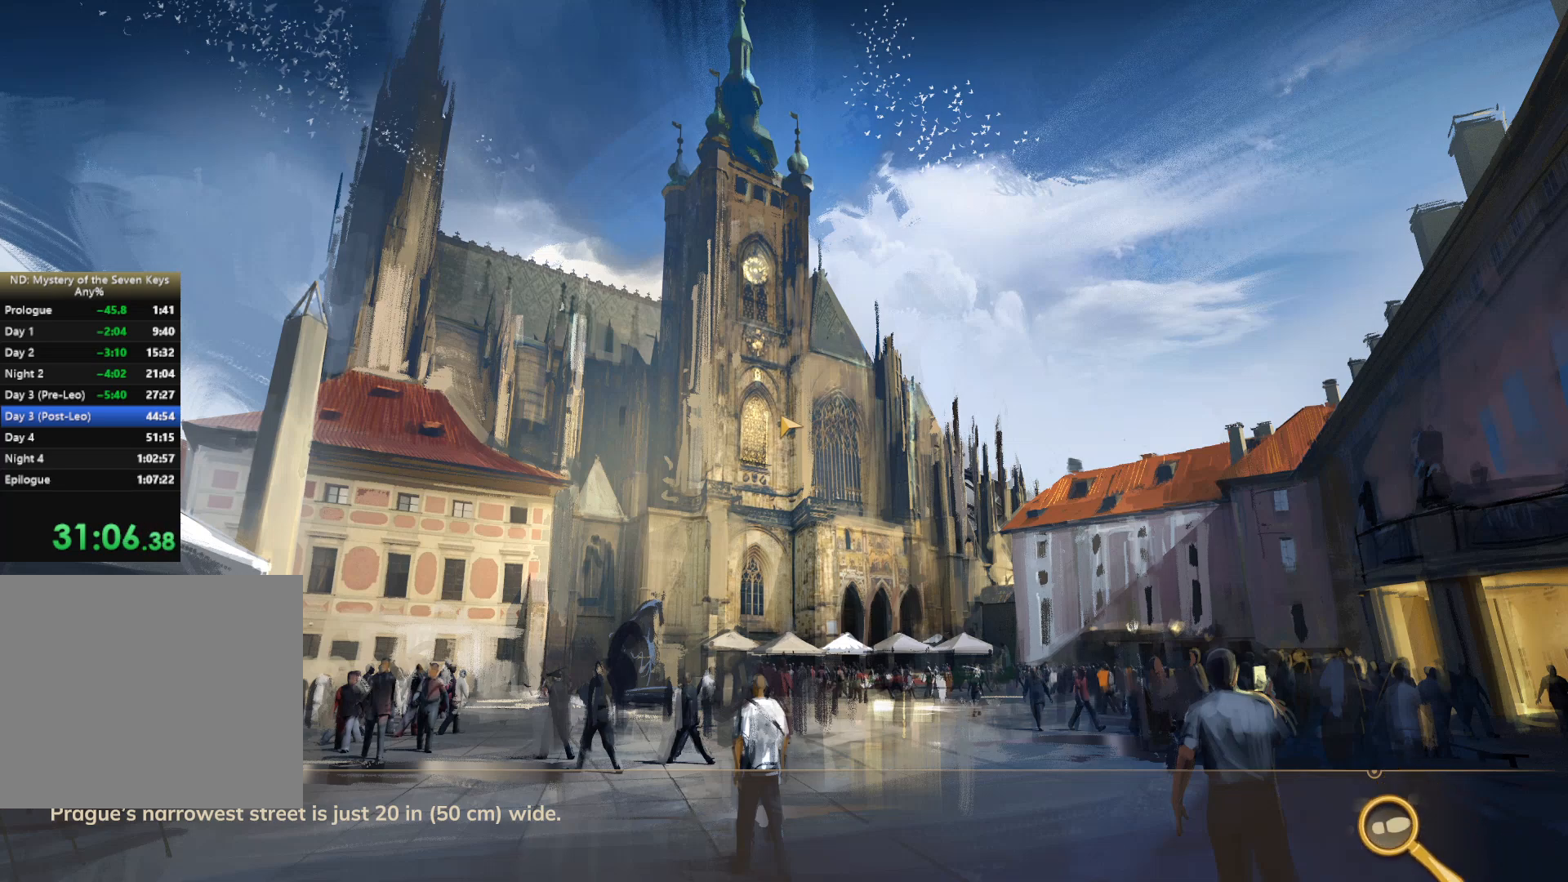
{"keys": ["w"], "mouse": [], "events": []}
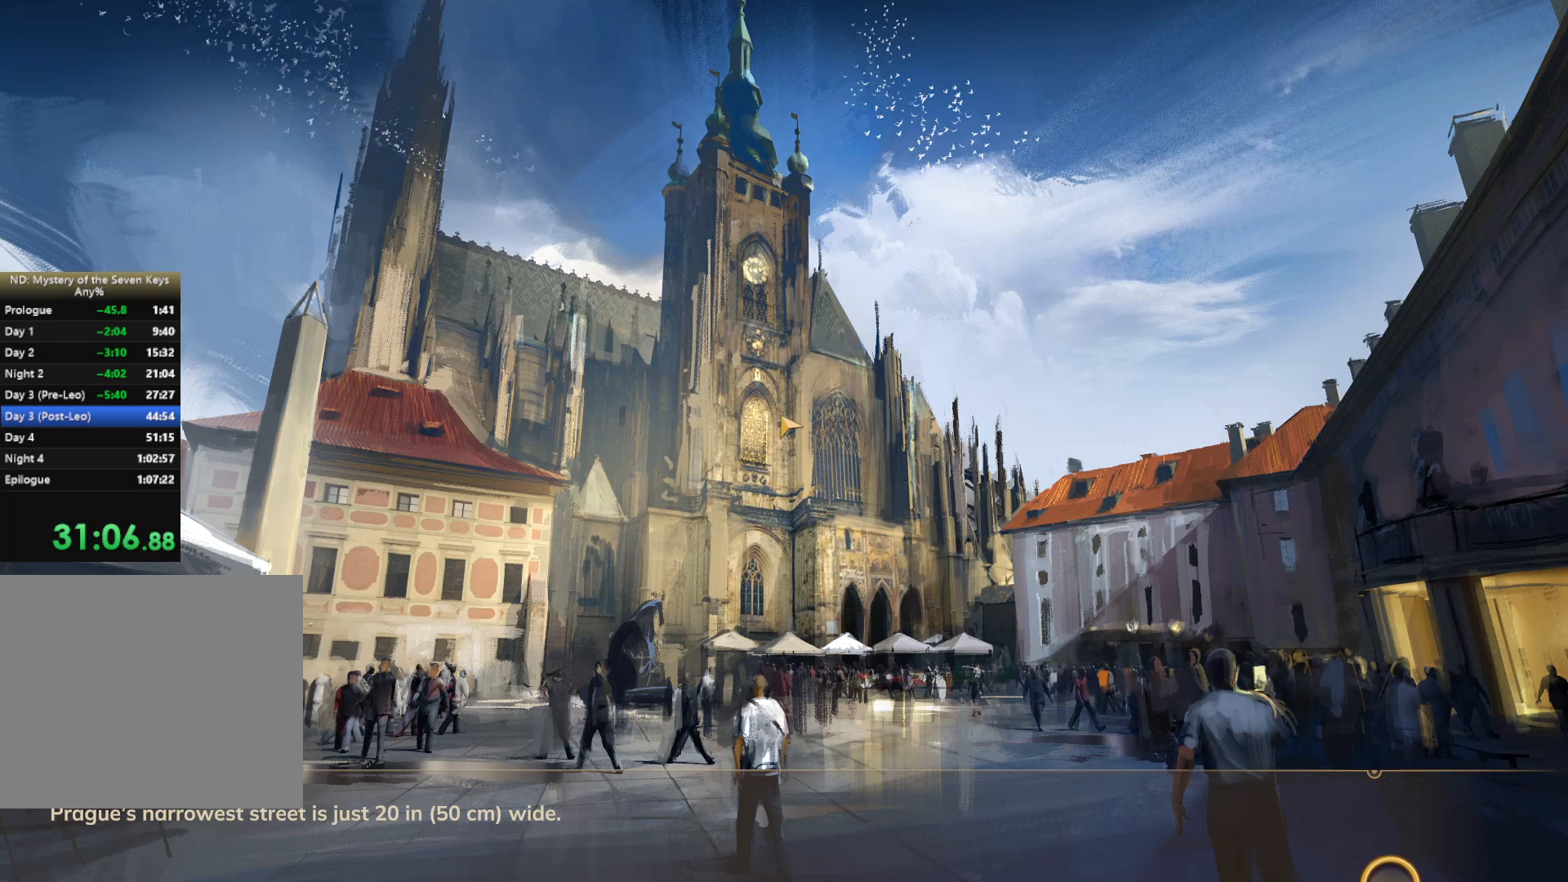
{"keys": ["w"], "mouse": [], "events": []}
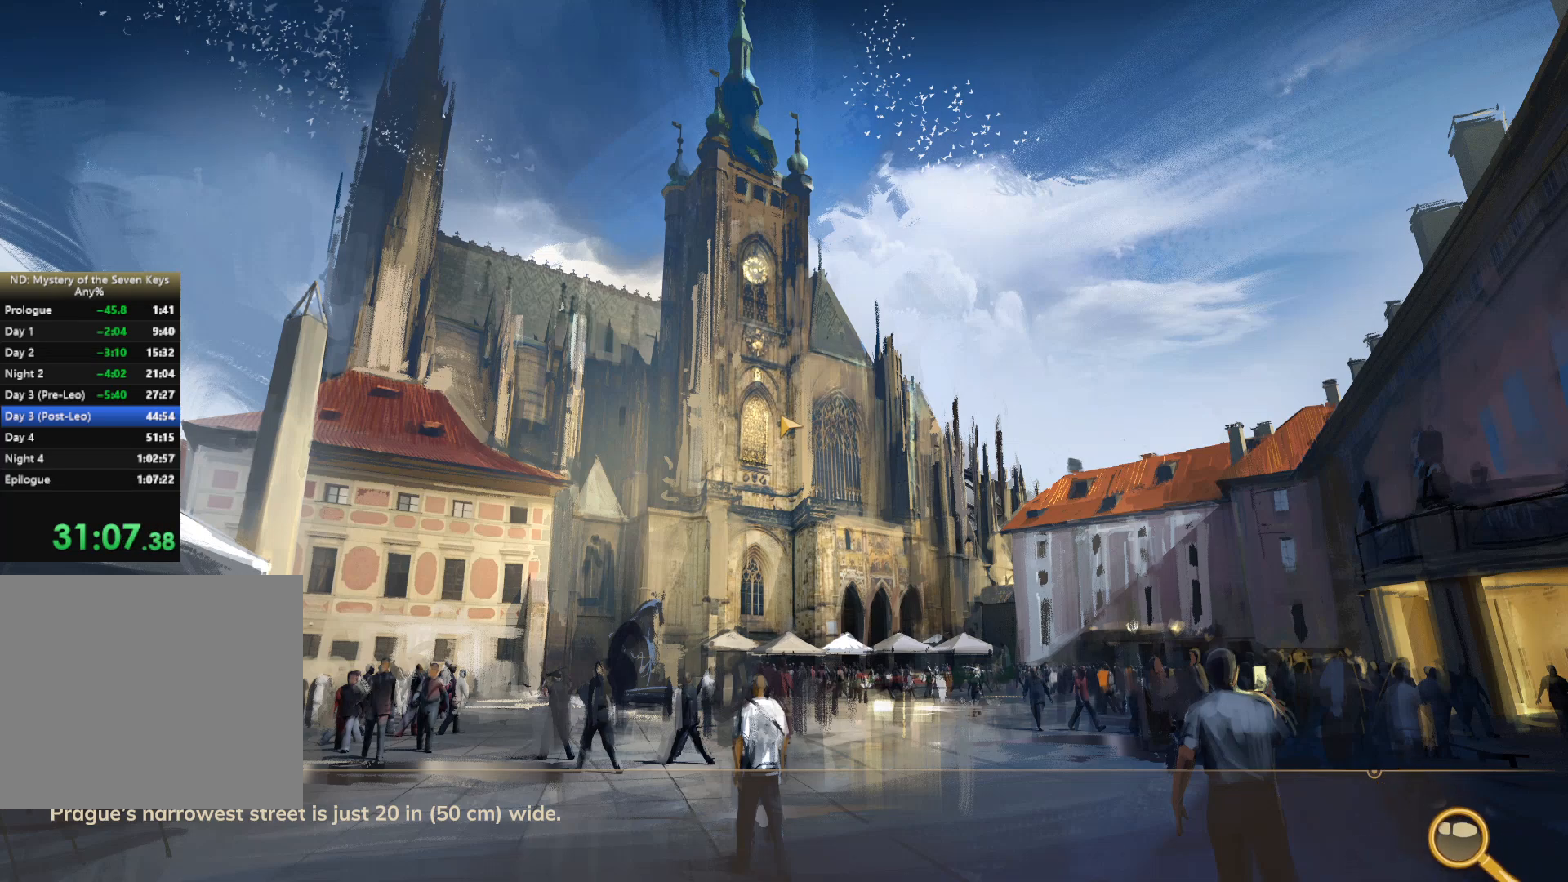
{"keys": ["w"], "mouse": [], "events": []}
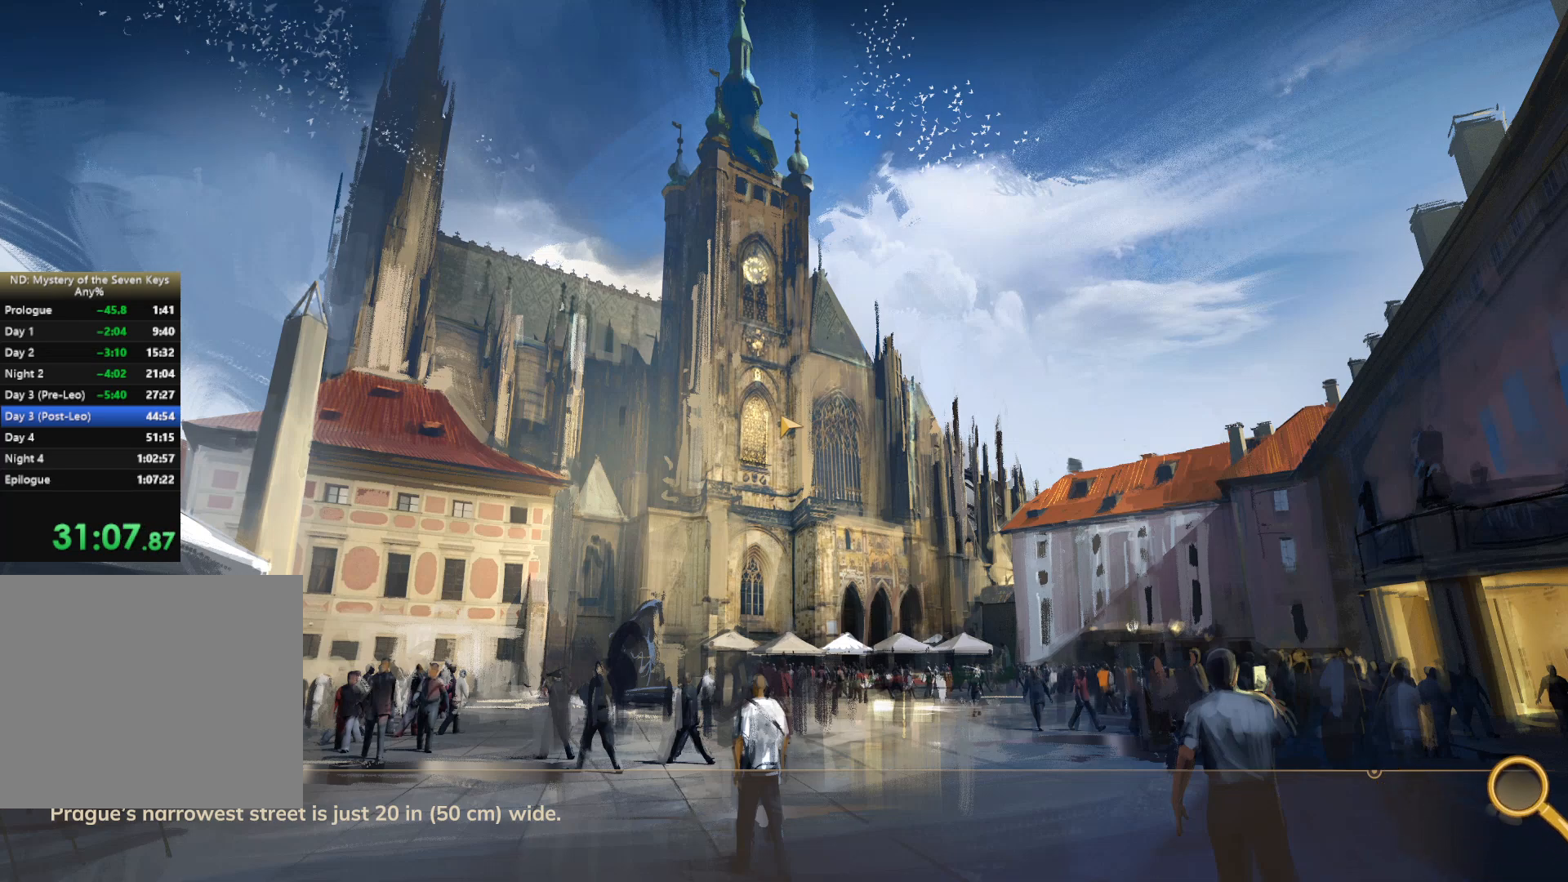
{"keys": ["w"], "mouse": [], "events": []}
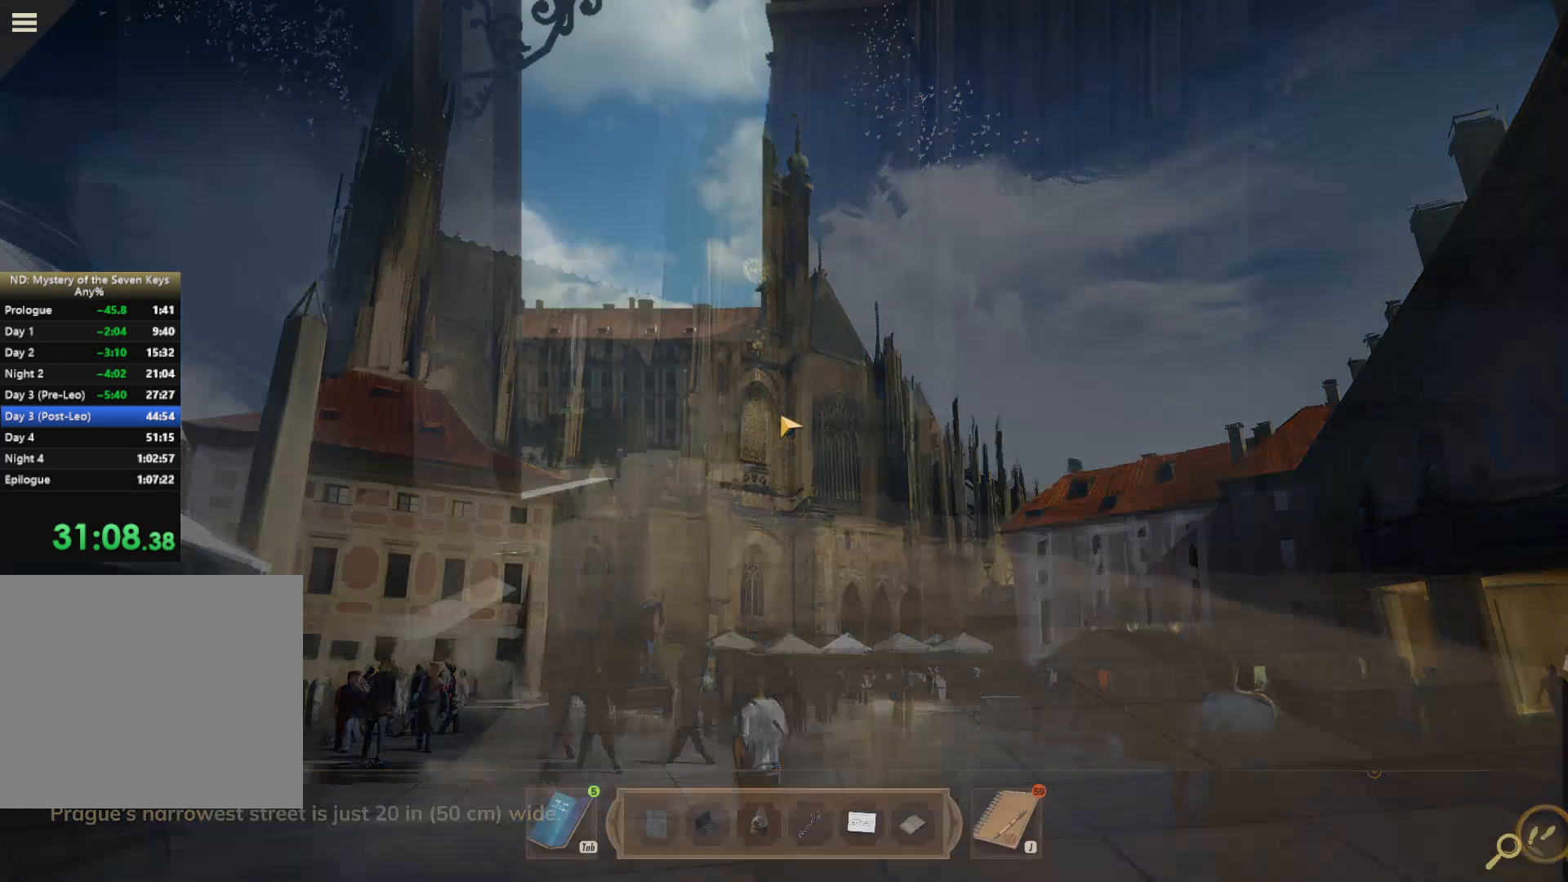
{"keys": ["shift", "w"], "mouse": [], "events": [[217, "mouse_right", "down"], [334, "mouse_right", "up"], [350, "shift", "down"]]}
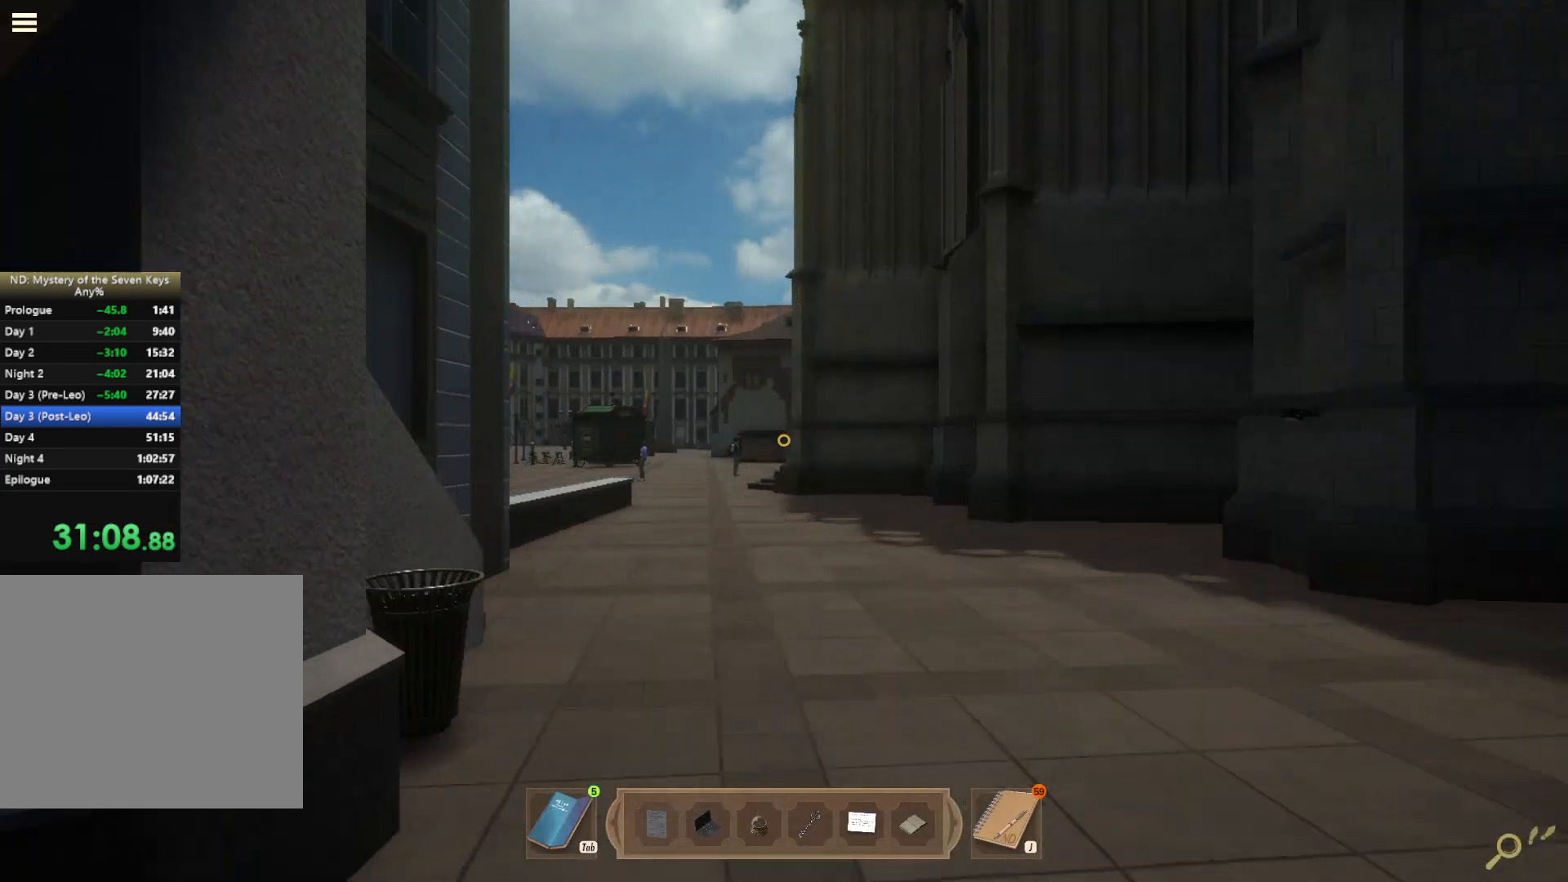
{"keys": ["d", "shift", "w"], "mouse": [], "events": [[117, "d", "down"]]}
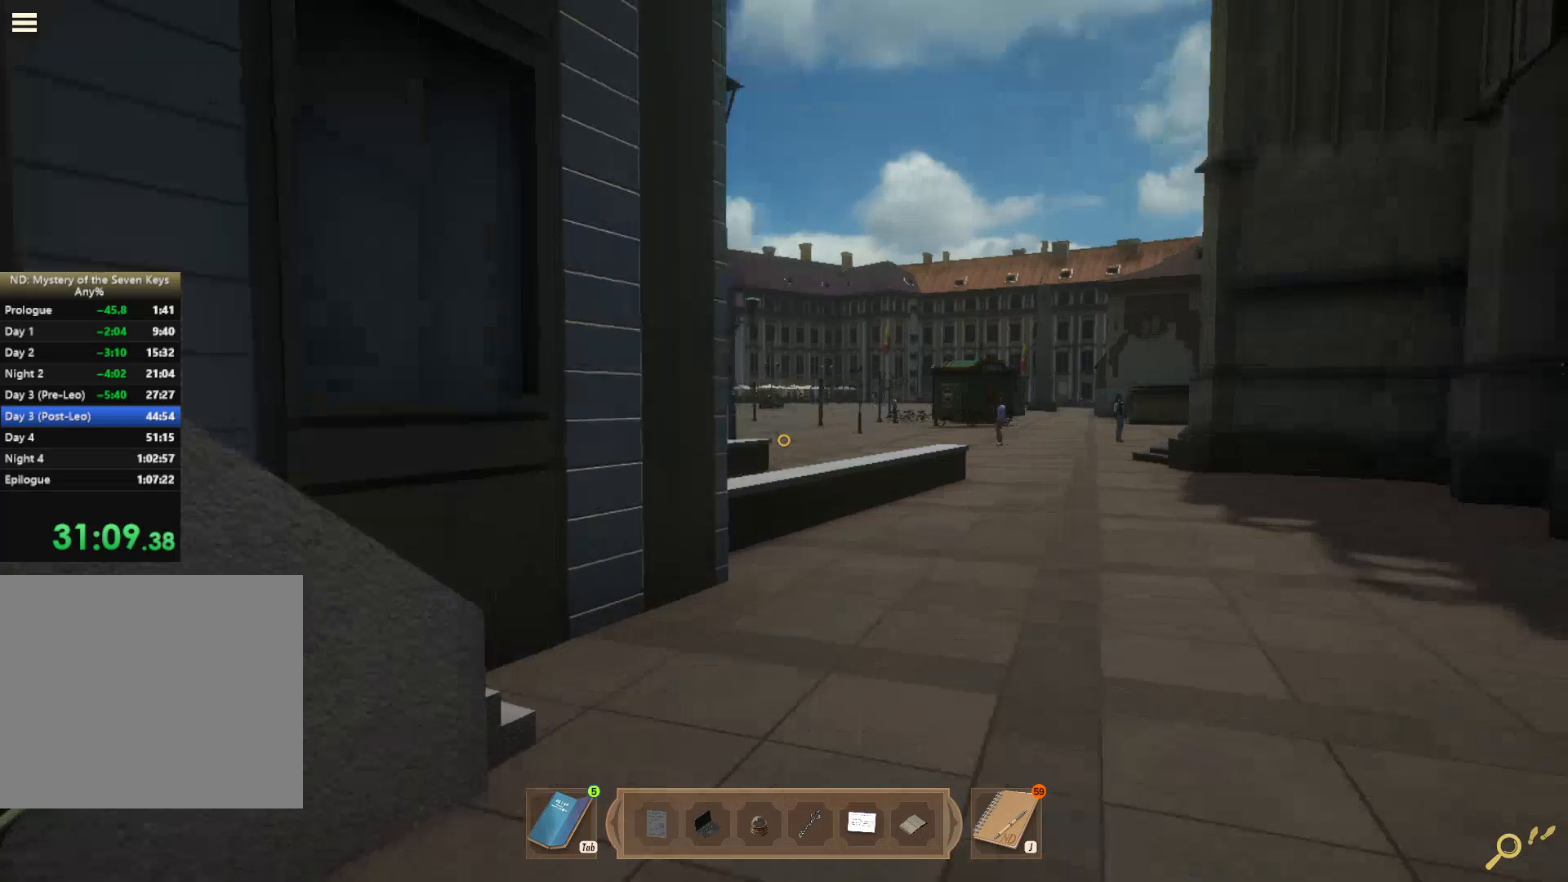
{"keys": ["d", "shift", "w"], "mouse": [], "events": []}
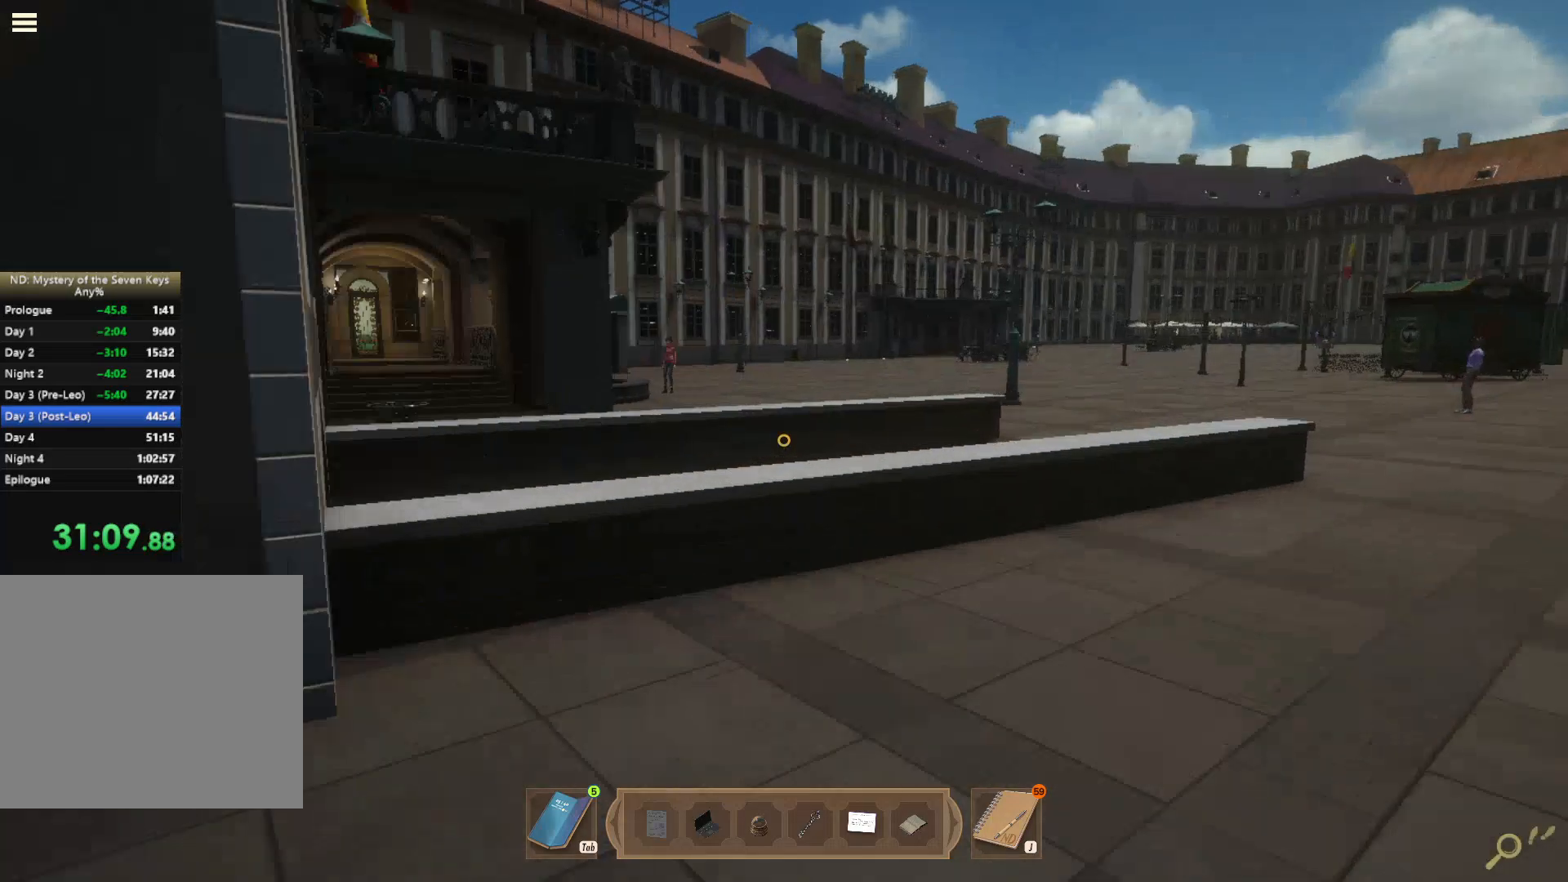
{"keys": ["d", "shift", "w"], "mouse": [], "events": []}
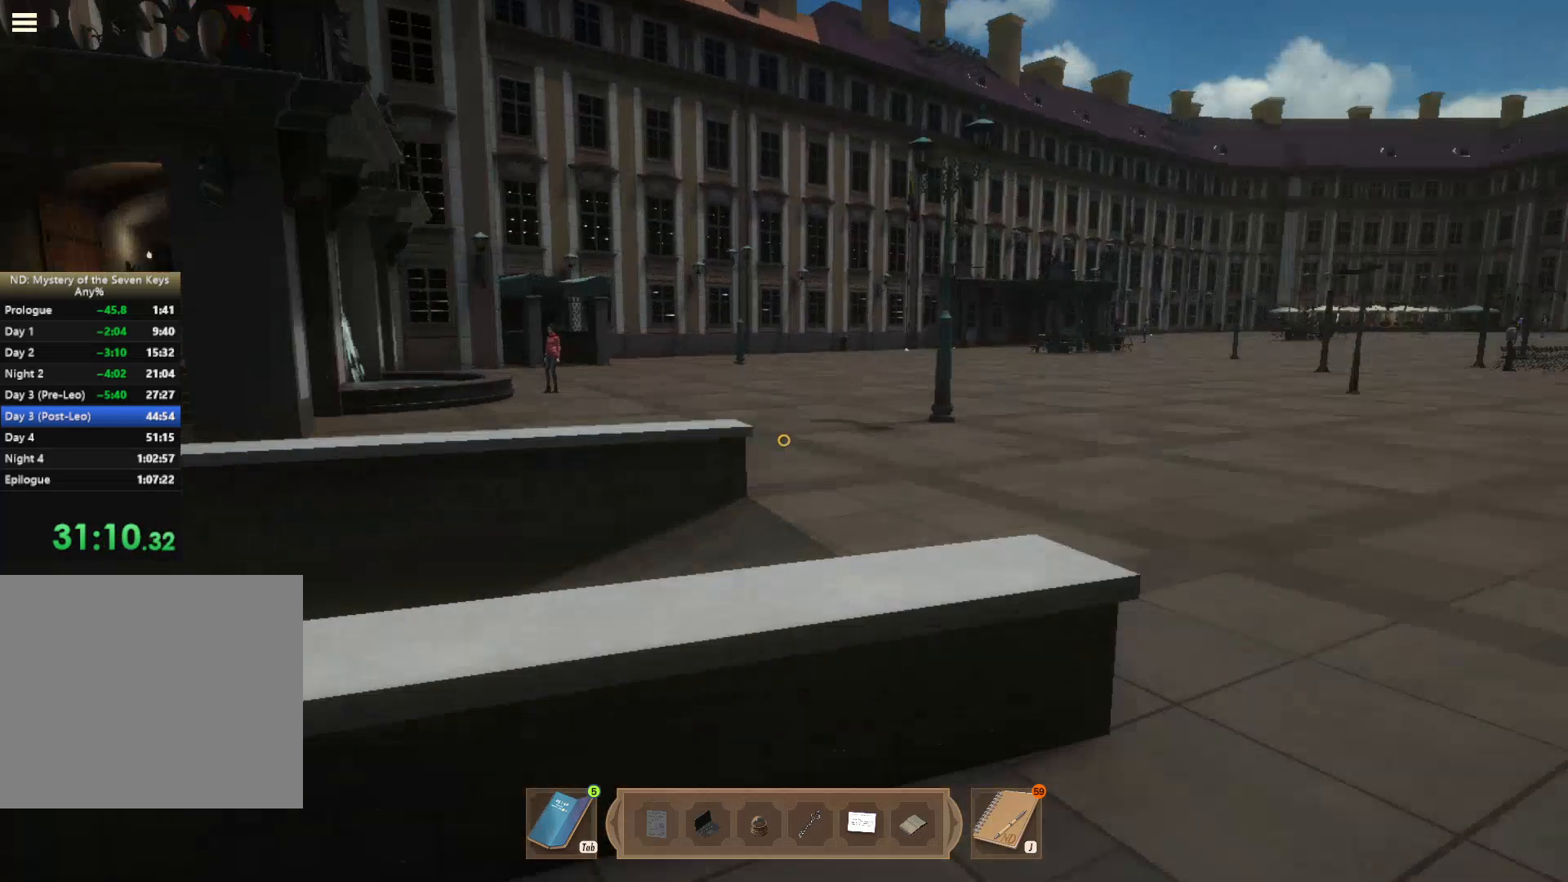
{"keys": ["d", "shift", "w"], "mouse": [], "events": []}
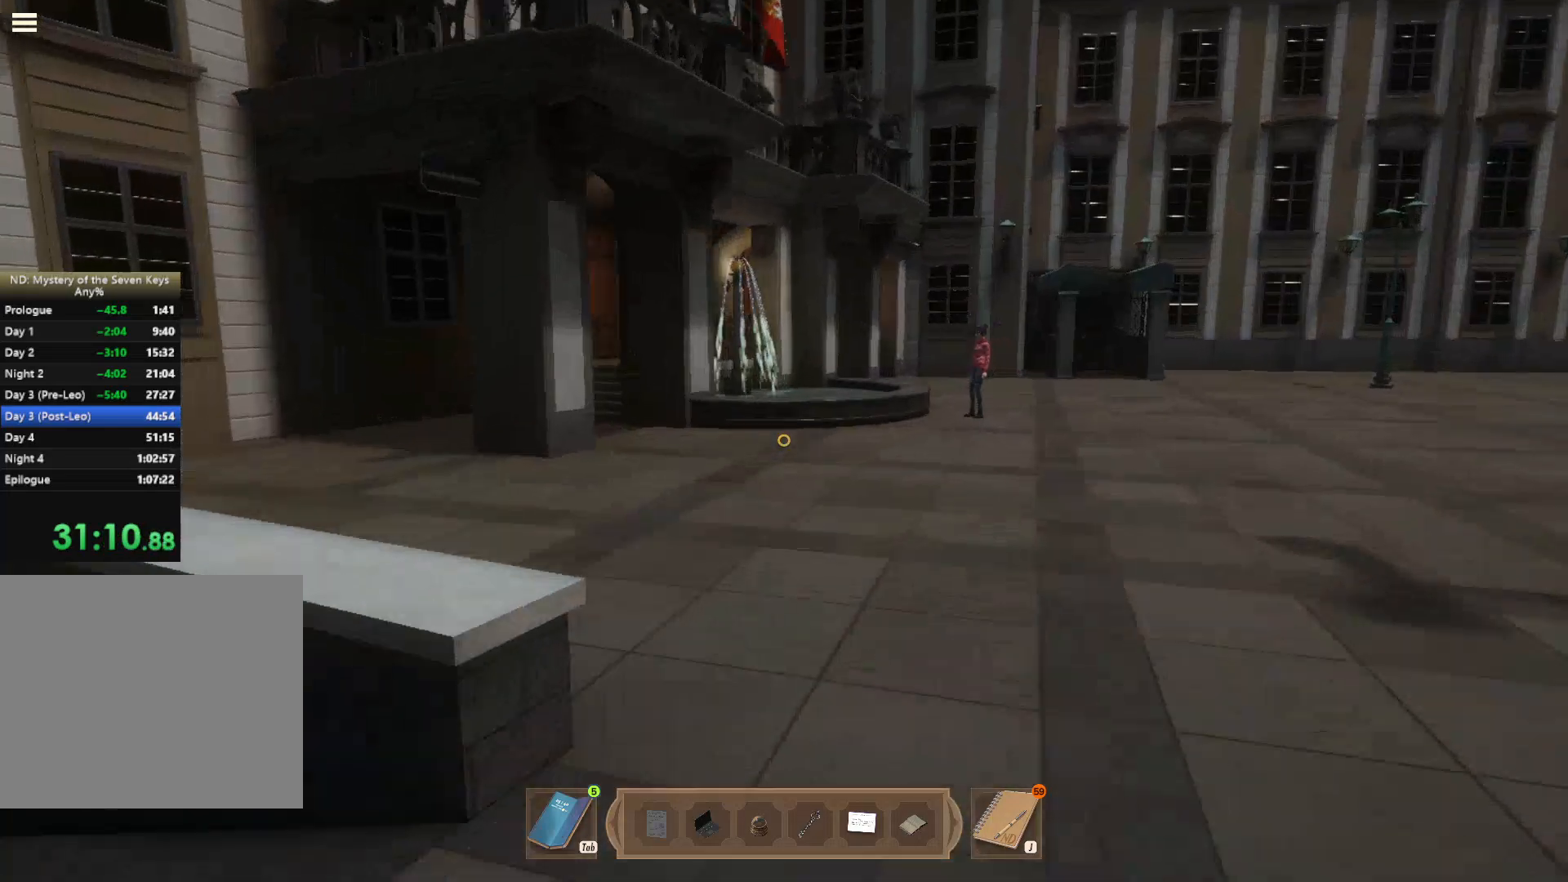
{"keys": ["shift", "w"], "mouse": [], "events": [[150, "d", "up"]]}
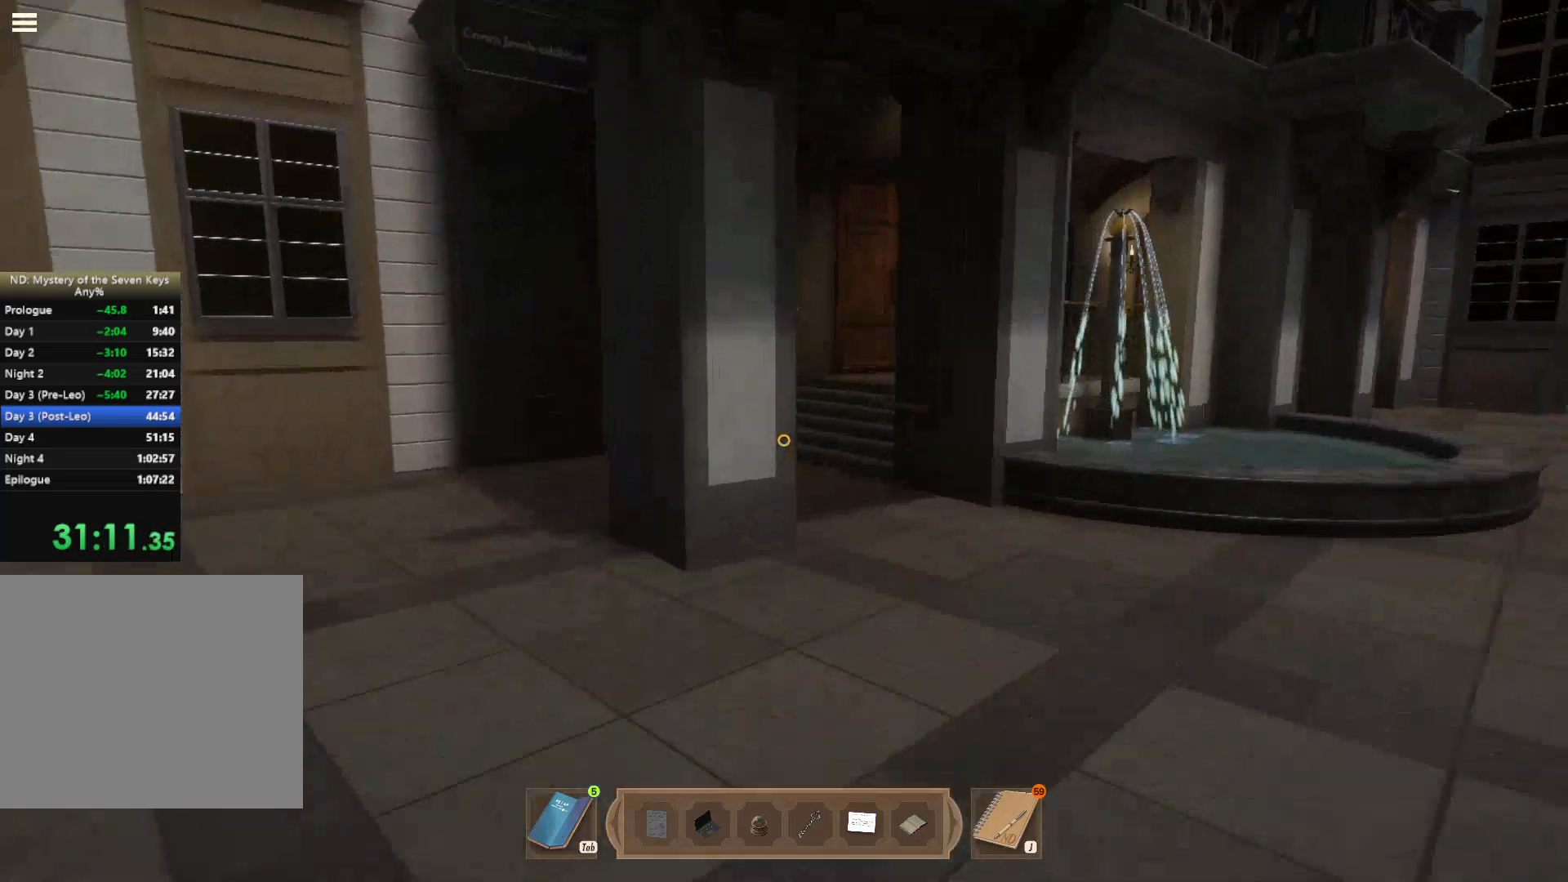
{"keys": ["shift", "w"], "mouse": [], "events": [[267, "d", "down"], [367, "d", "up"]]}
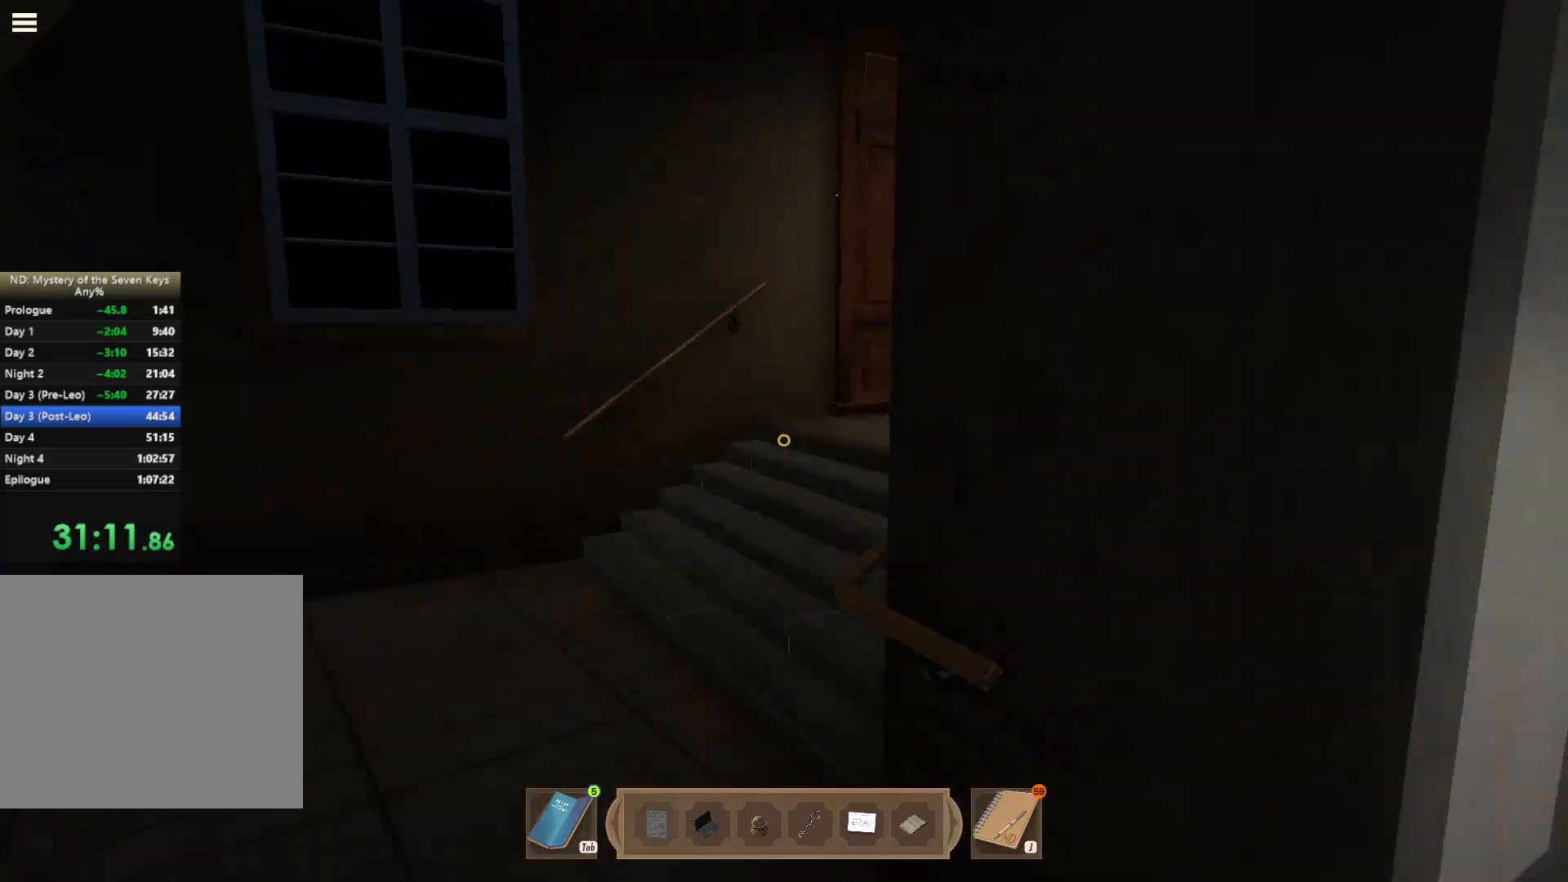
{"keys": ["d", "shift", "w"], "mouse": ["left"], "events": [[200, "d", "down"], [317, "mouse_left", "down"], [417, "mouse_left", "up"], [450, "mouse_left", "down"]]}
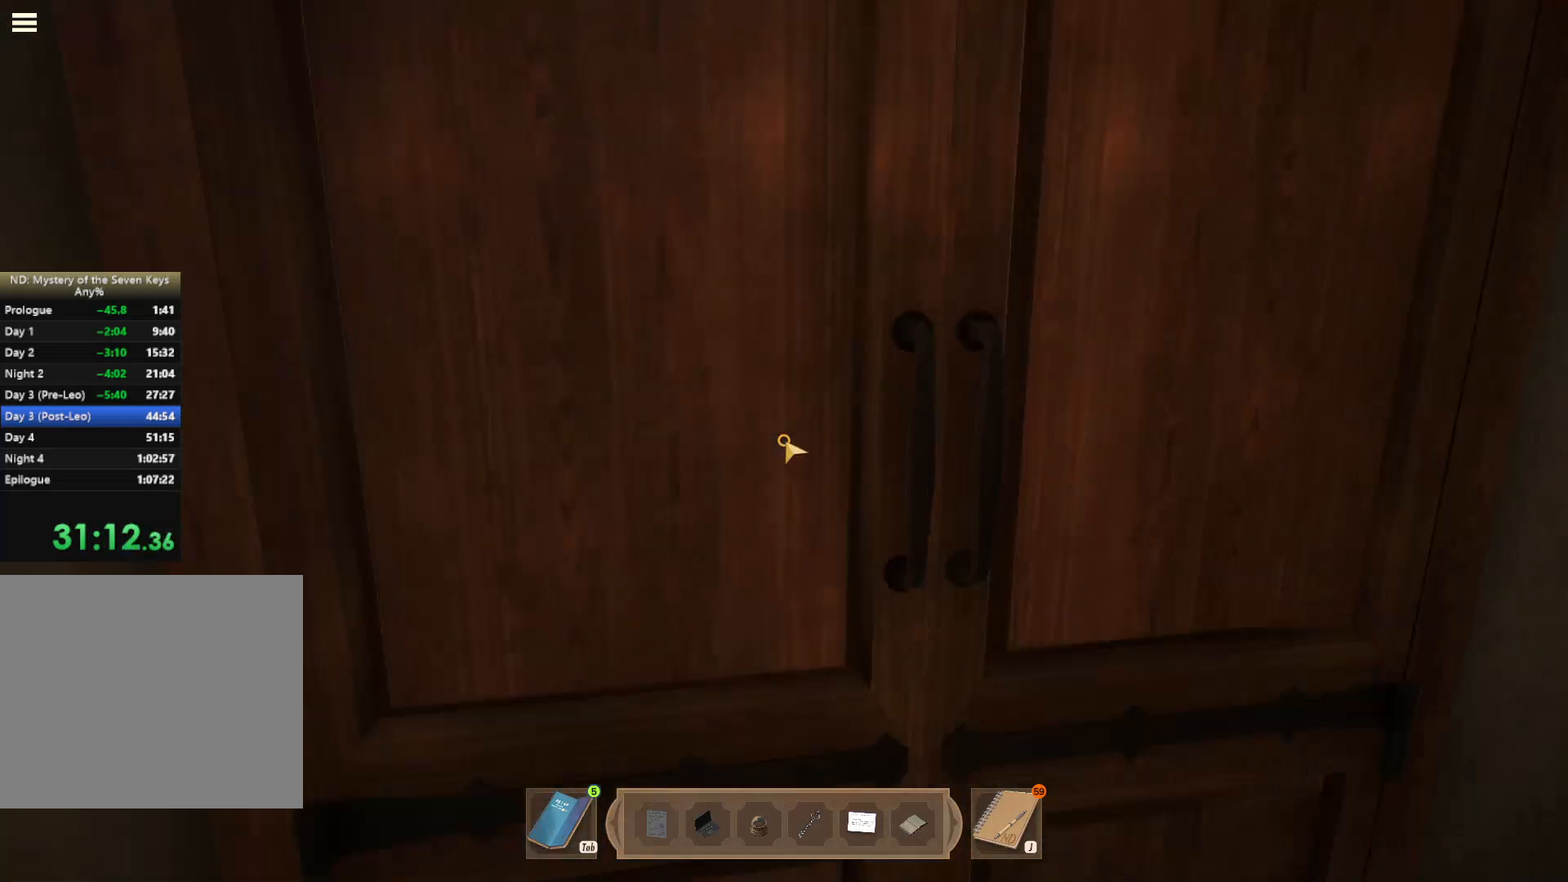
{"keys": [], "mouse": [], "events": [[50, "d", "up"], [50, "mouse_left", "up"], [84, "mouse_left", "down"], [100, "shift", "up"], [267, "w", "up"], [400, "mouse_left", "up"]]}
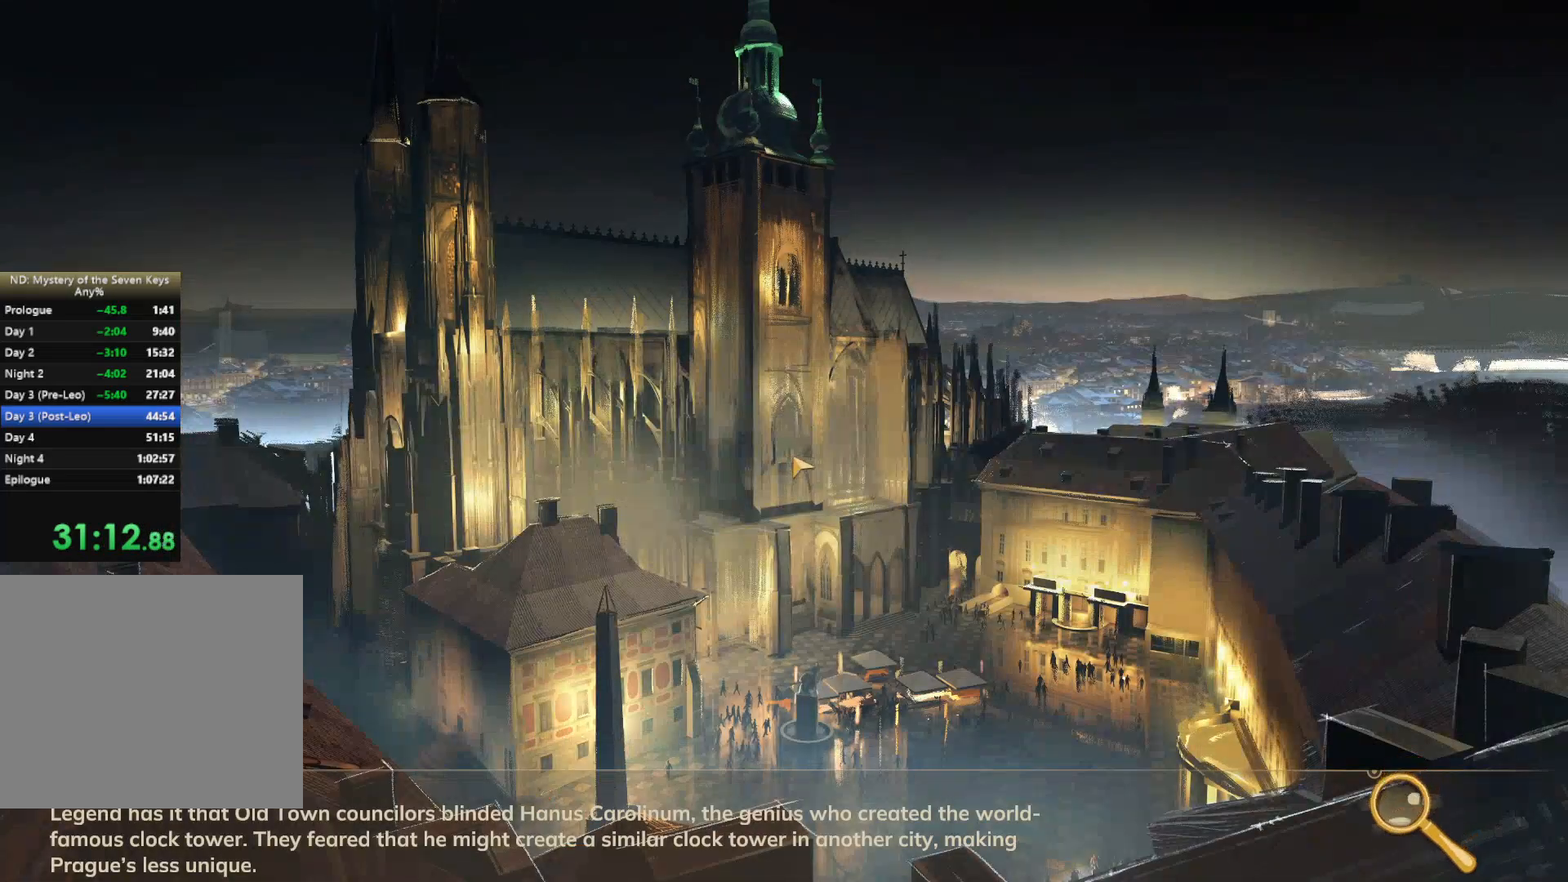
{"keys": [], "mouse": [], "events": []}
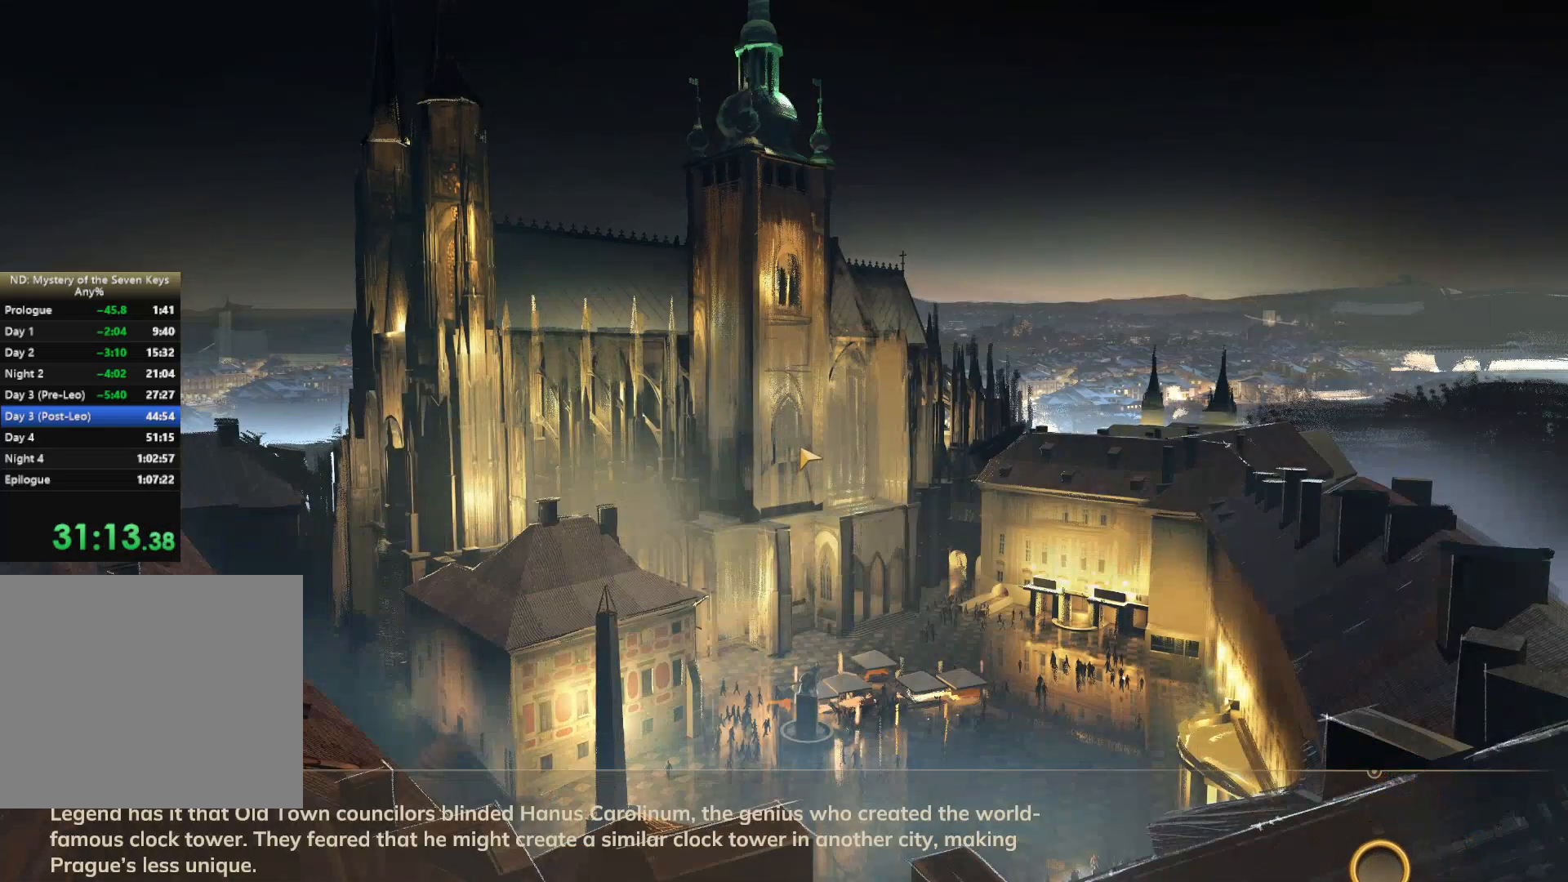
{"keys": [], "mouse": [], "events": []}
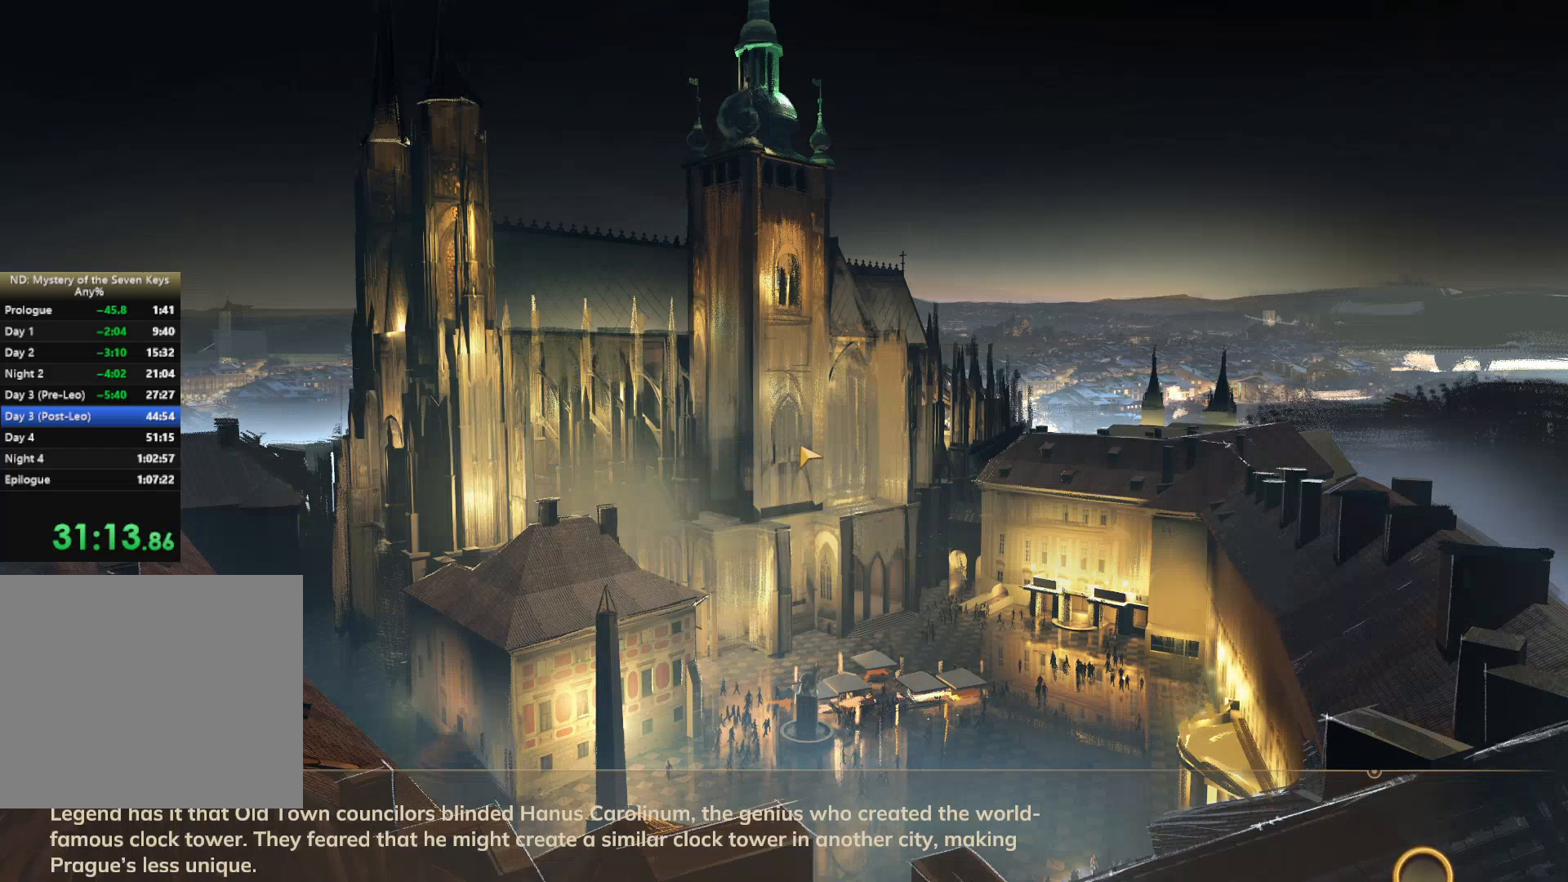
{"keys": [], "mouse": [], "events": []}
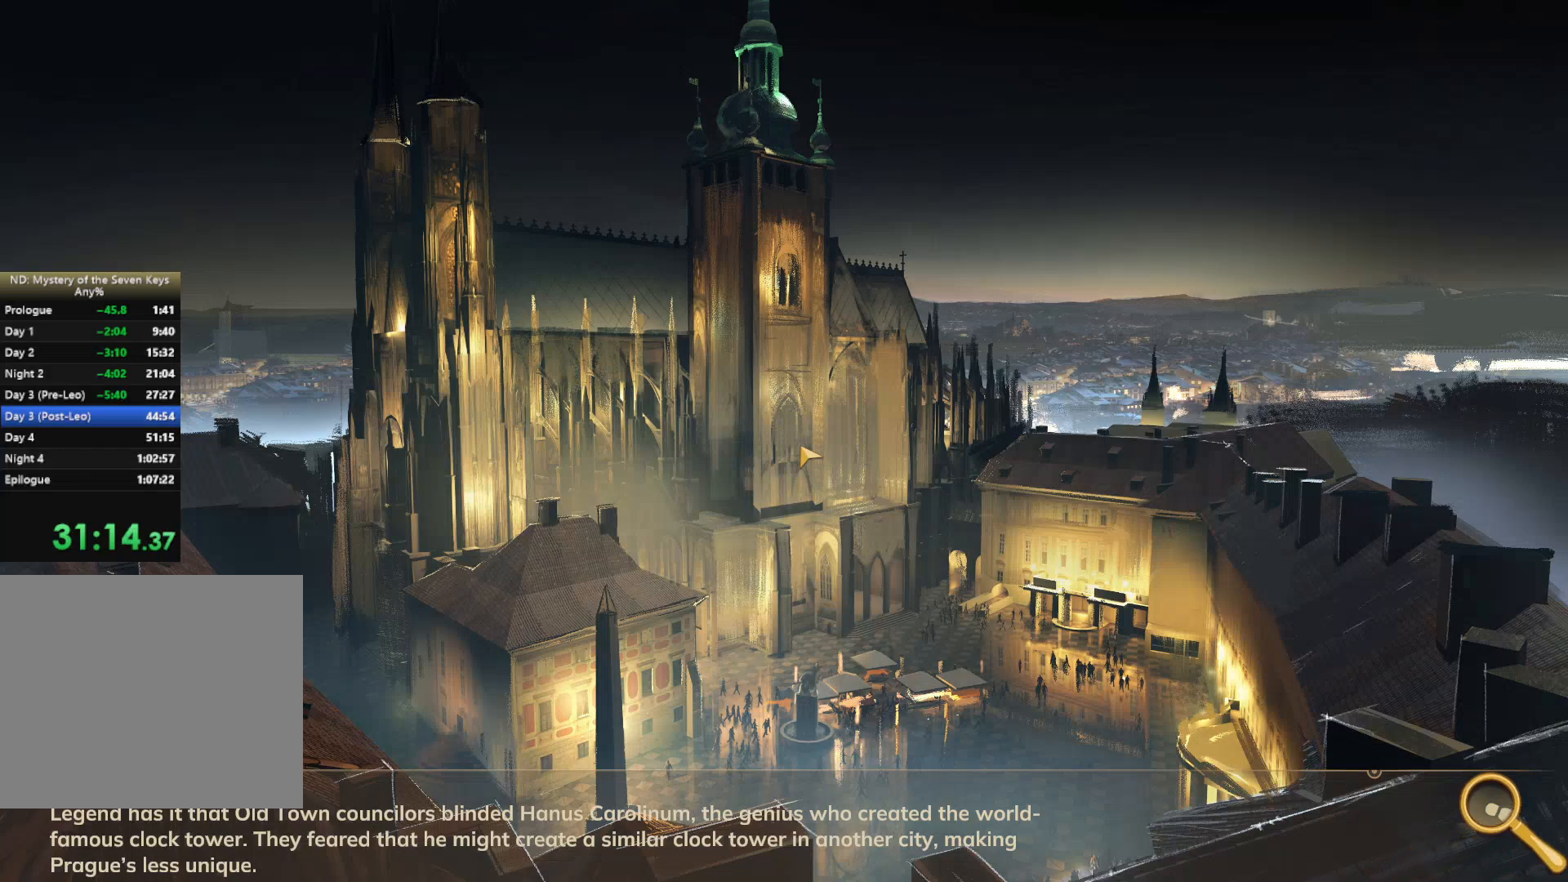
{"keys": ["w"], "mouse": [], "events": [[300, "w", "down"]]}
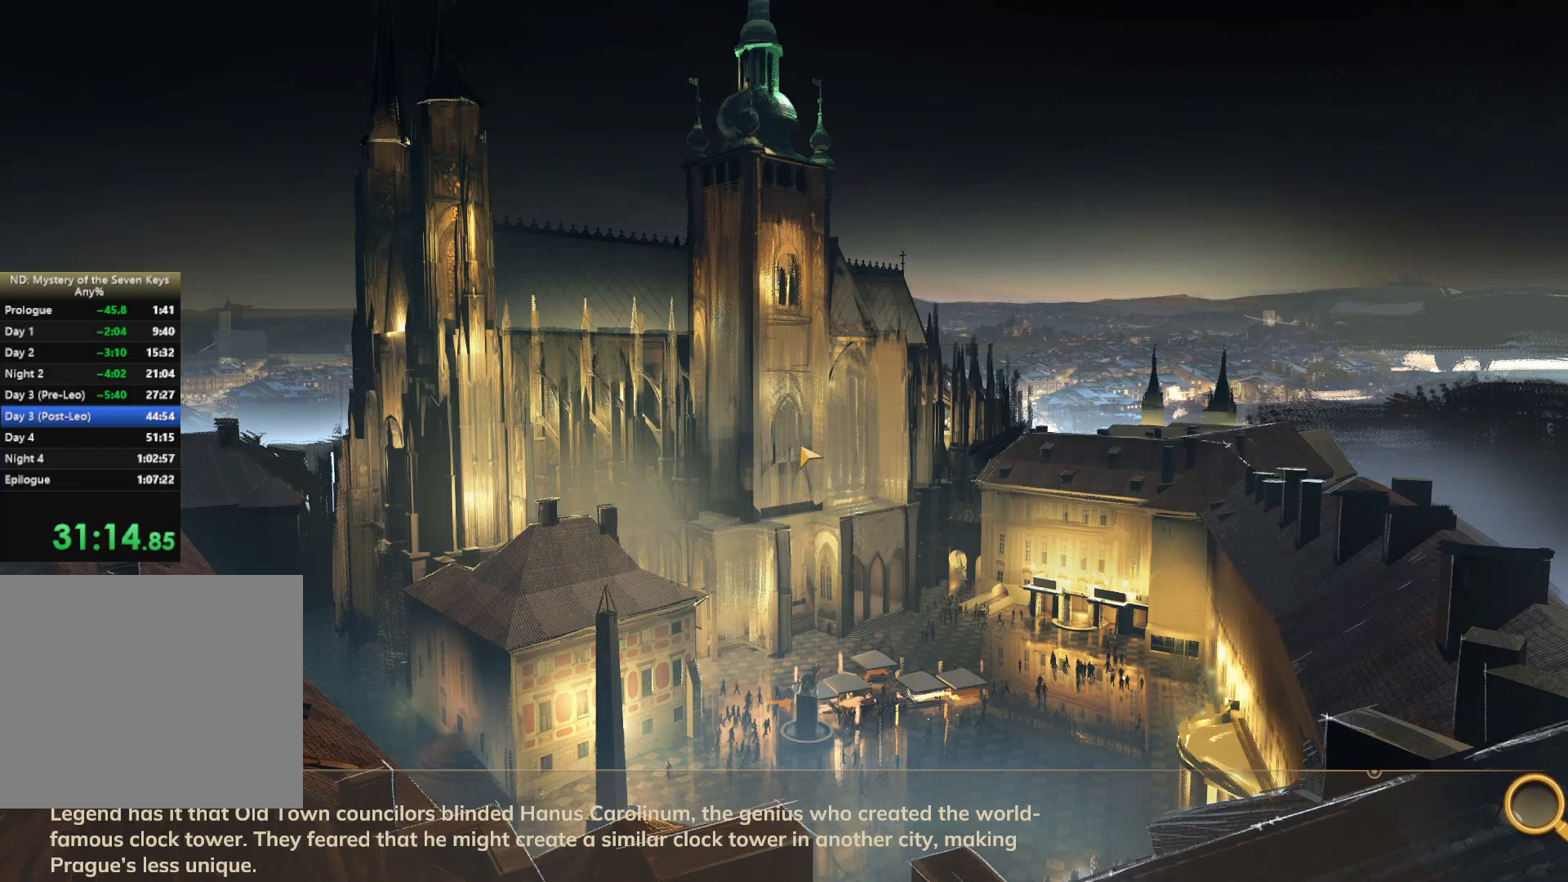
{"keys": ["w"], "mouse": [], "events": []}
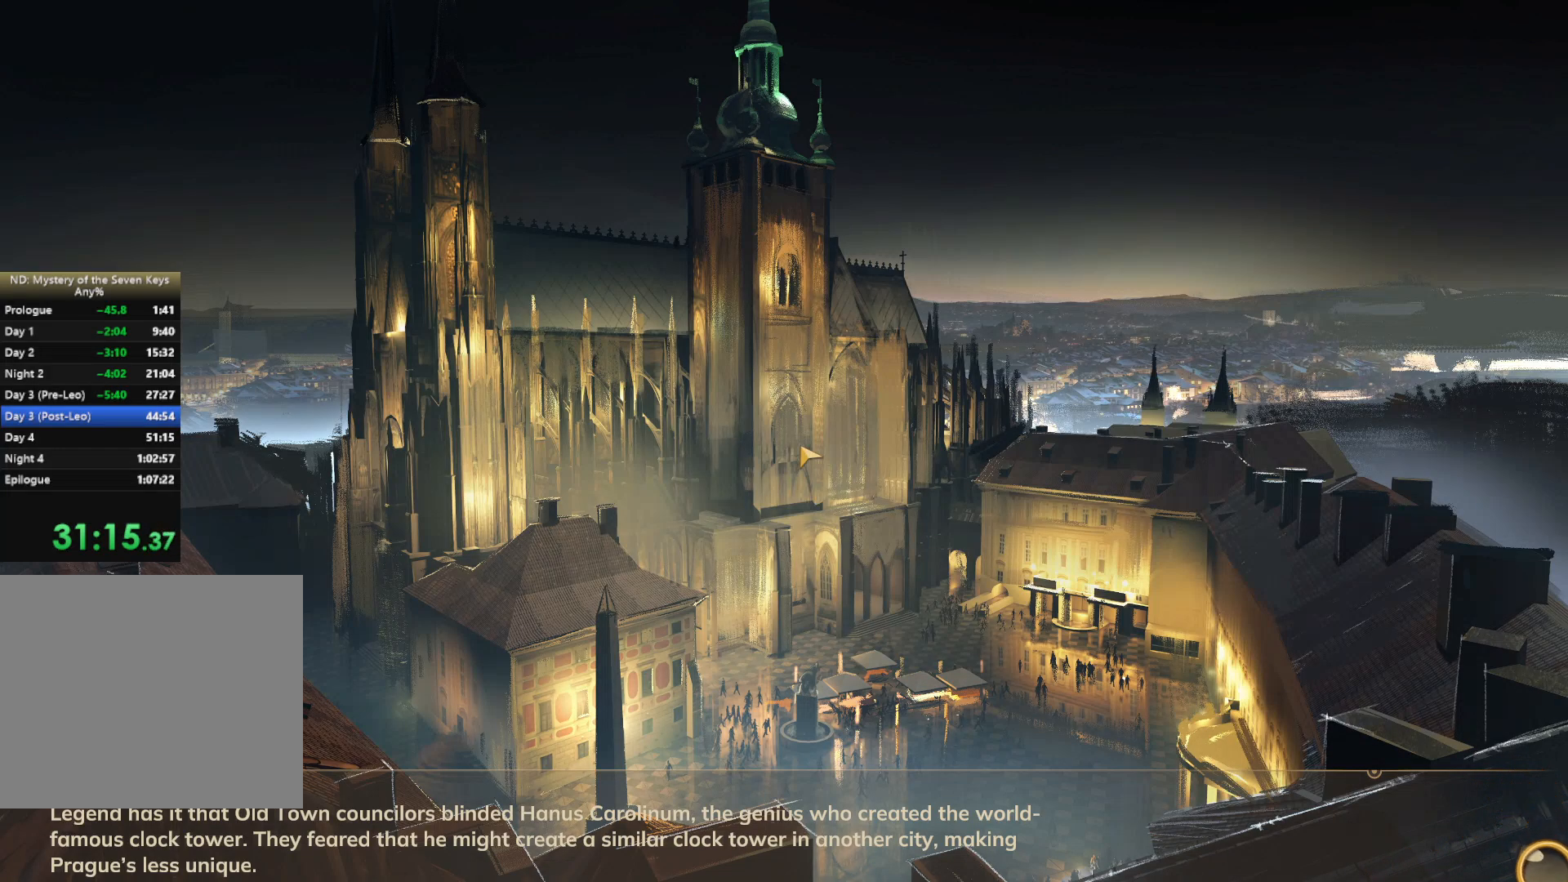
{"keys": ["w"], "mouse": [], "events": []}
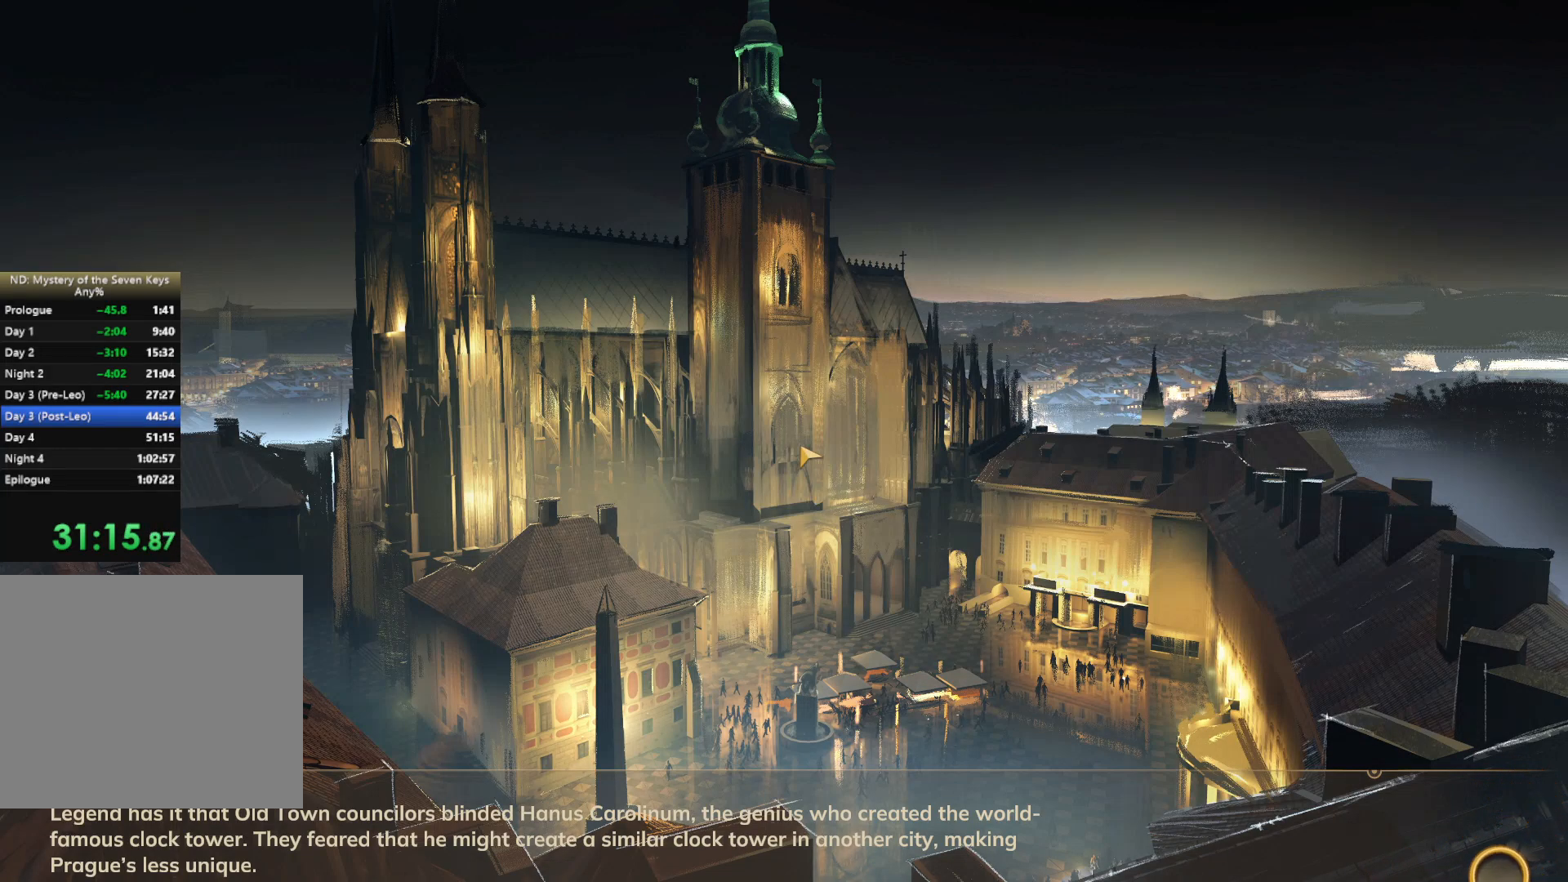
{"keys": ["w"], "mouse": [], "events": []}
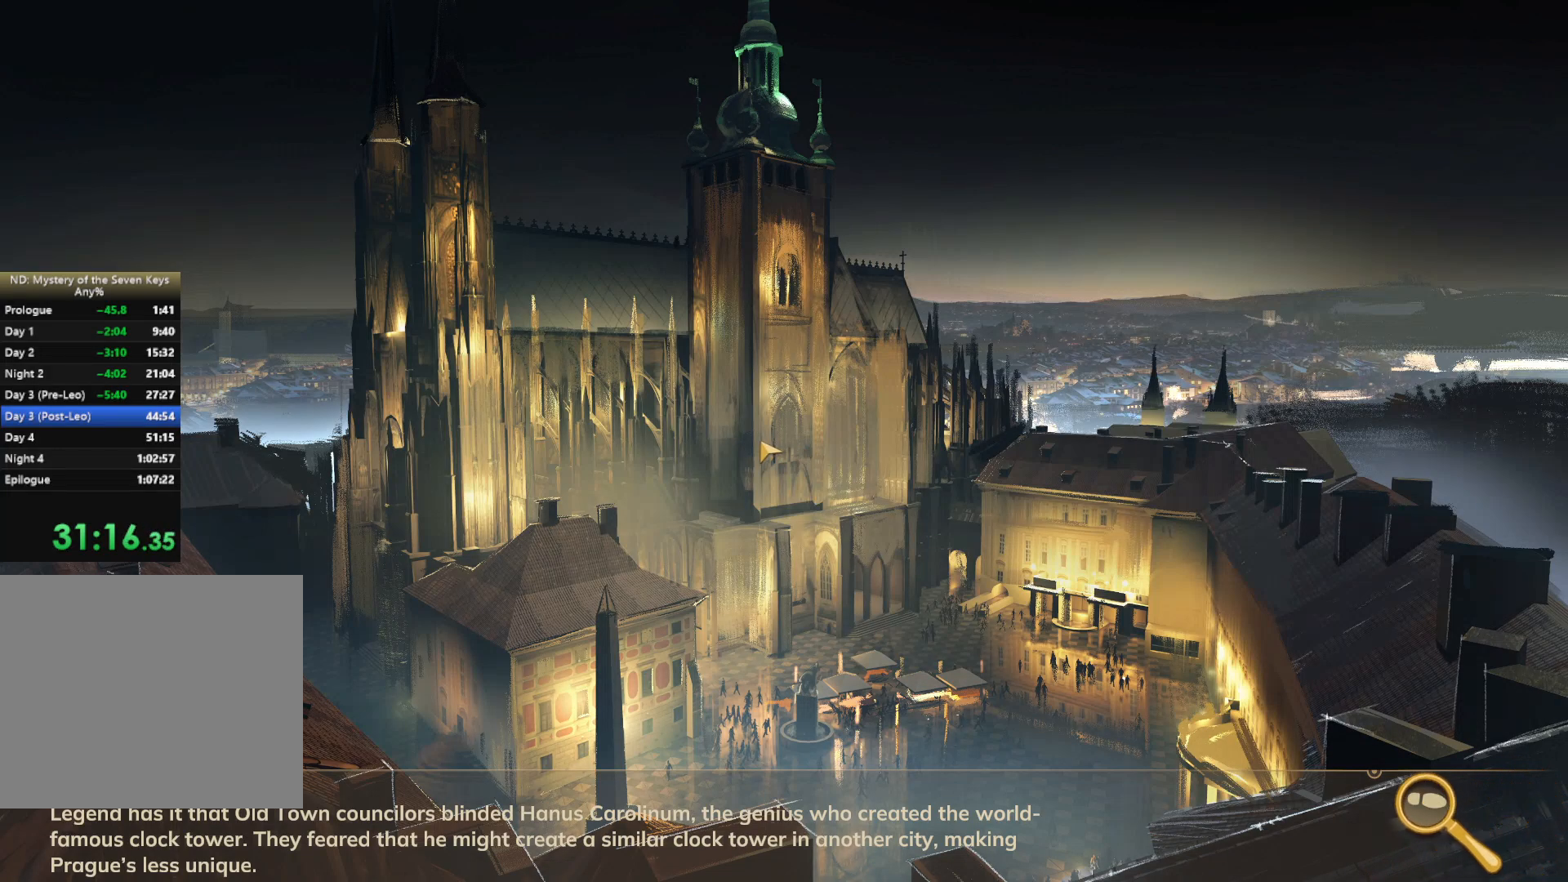
{"keys": ["w"], "mouse": [], "events": []}